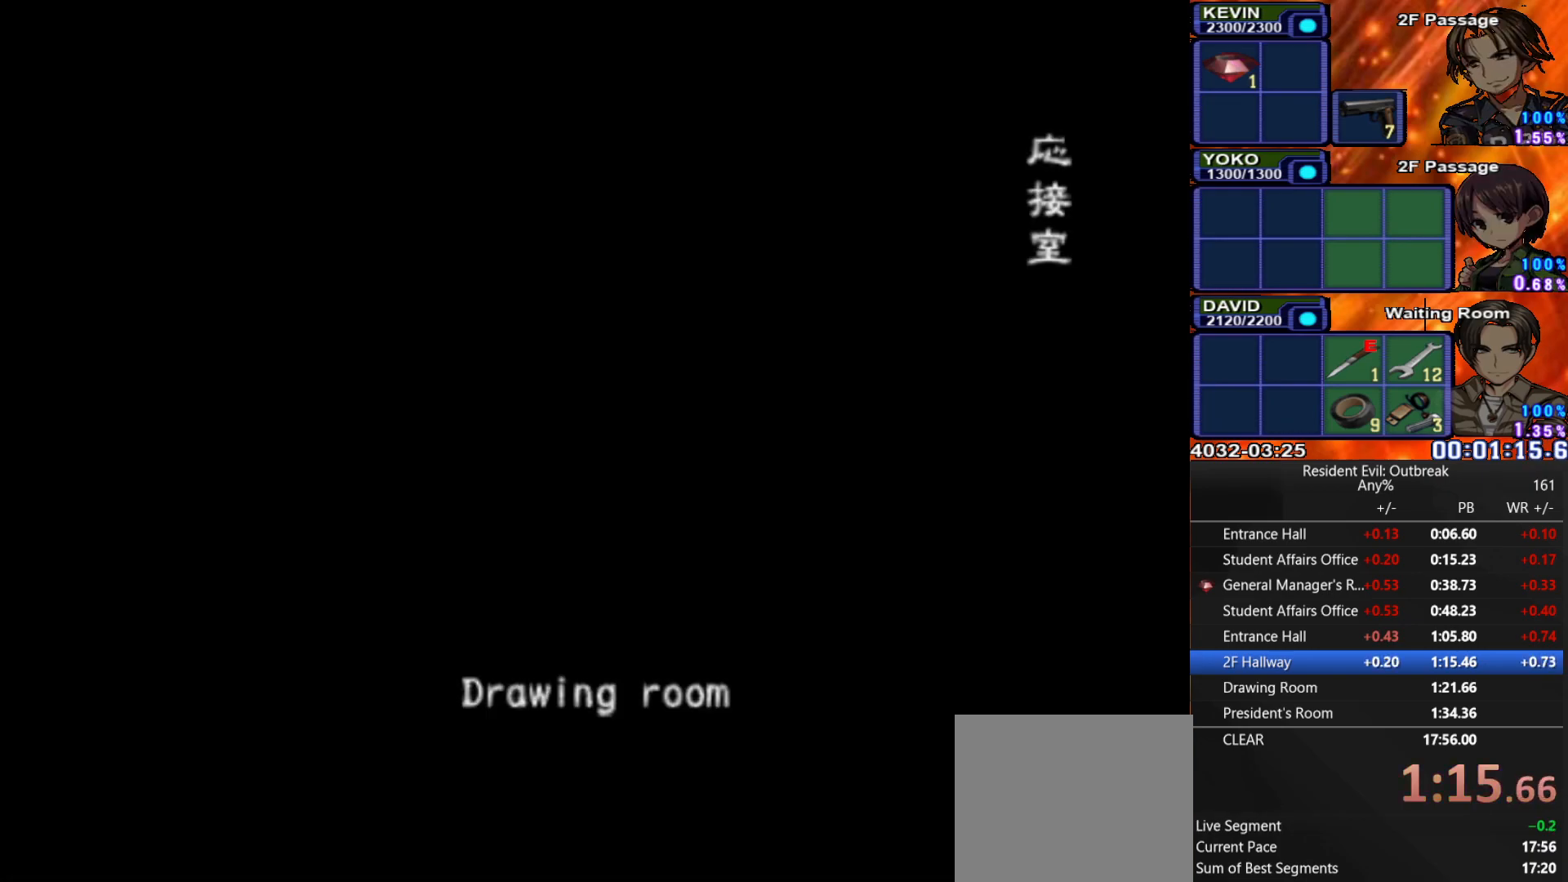
Gameplay with a controller (PlayStation layout); each line is a JSON object with the inputs held at the frame after it. "events" lists button and stick changes between this image and that frame as [ms after this image, input, new state], when the widget could be followed in between. Not read: TOUCHPAD.
{"buttons": [], "left_stick": "center", "right_stick": "center", "events": []}
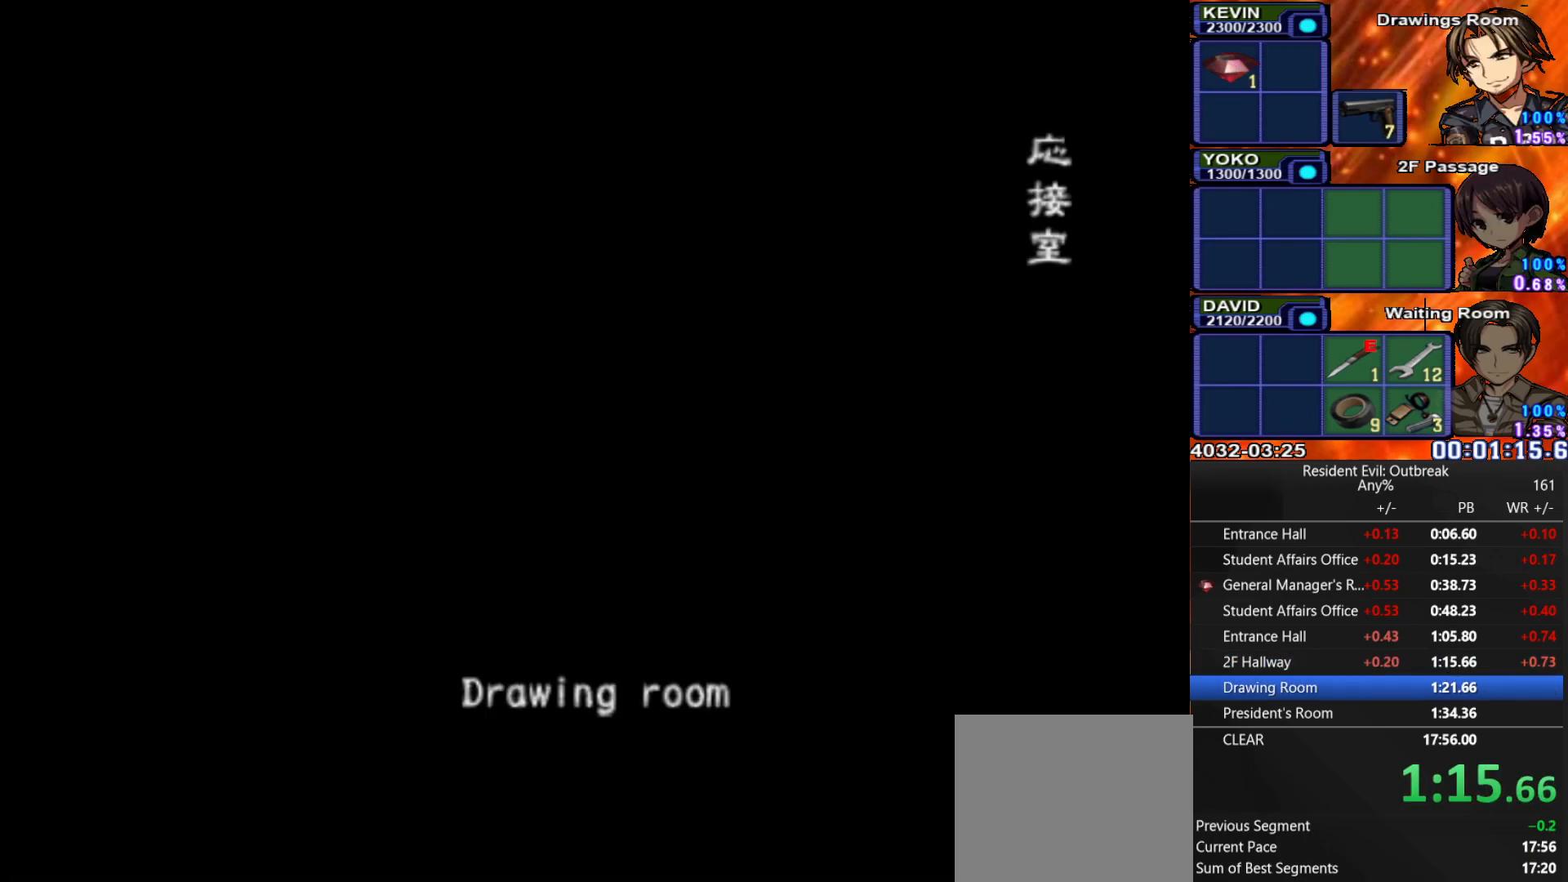
{"buttons": [], "left_stick": "center", "right_stick": "center", "events": []}
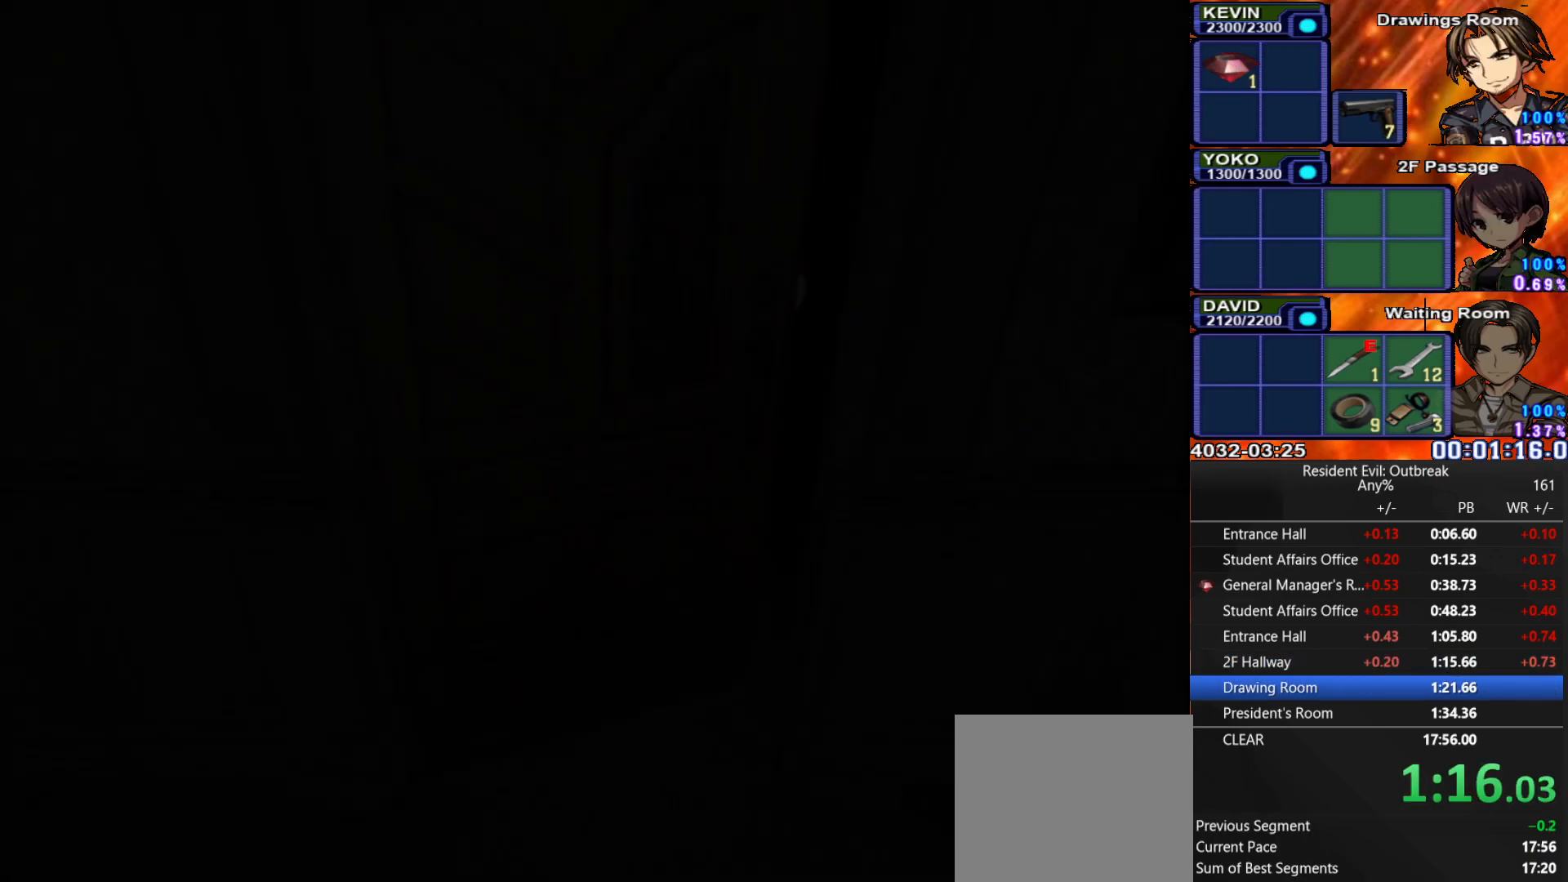
{"buttons": [], "left_stick": "center", "right_stick": "center", "events": []}
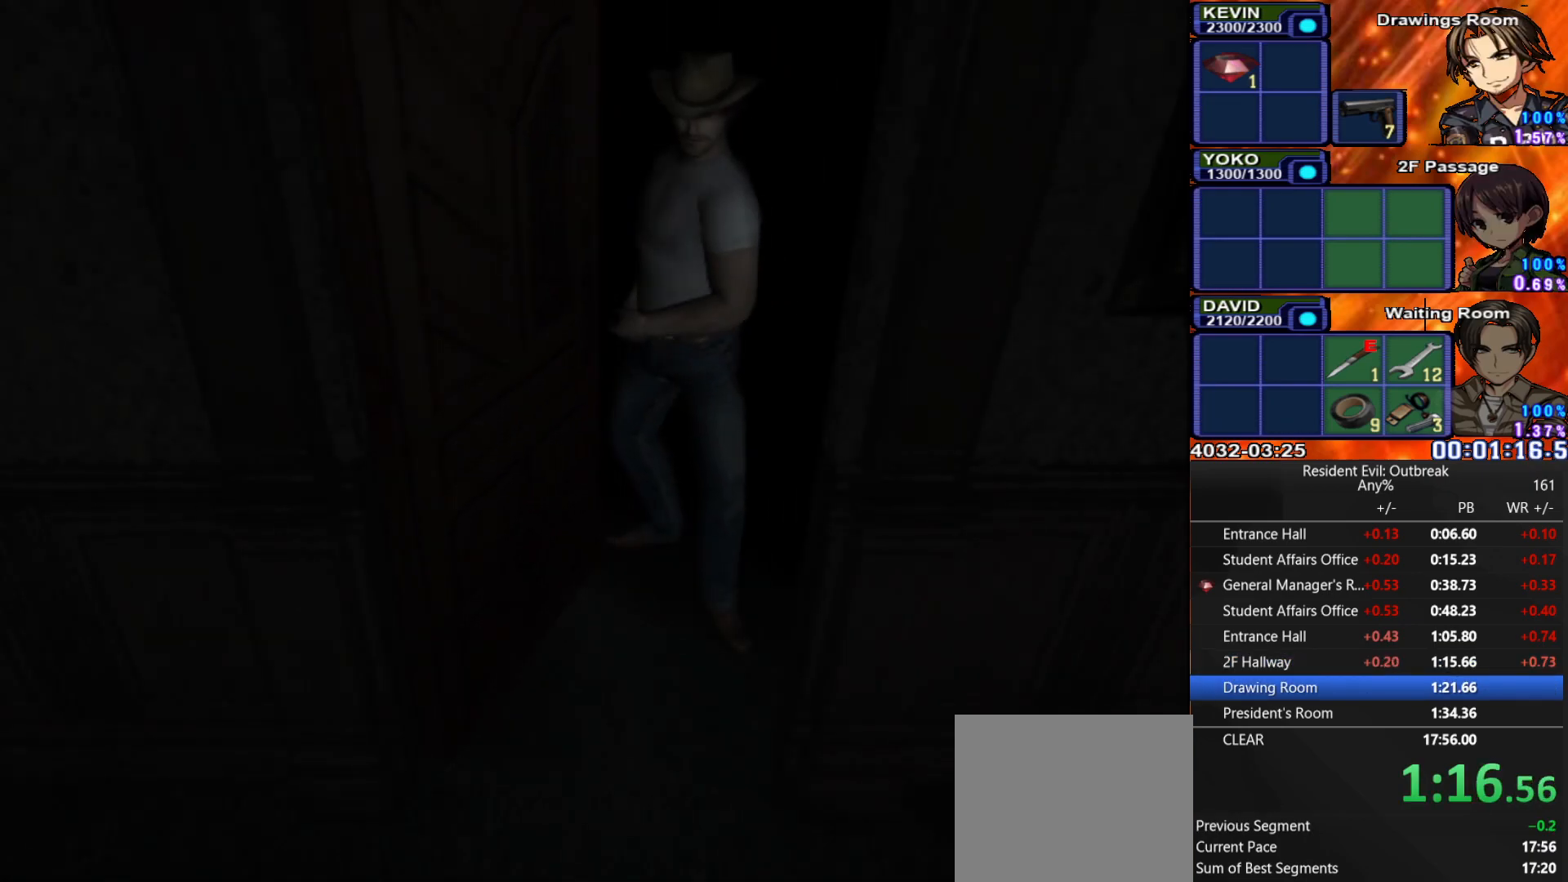
{"buttons": ["CROSS", "DPAD_UP", "DPAD_LEFT"], "left_stick": "center", "right_stick": "center", "events": [[167, "DPAD_UP", "down"], [183, "CROSS", "down"], [250, "DPAD_LEFT", "down"]]}
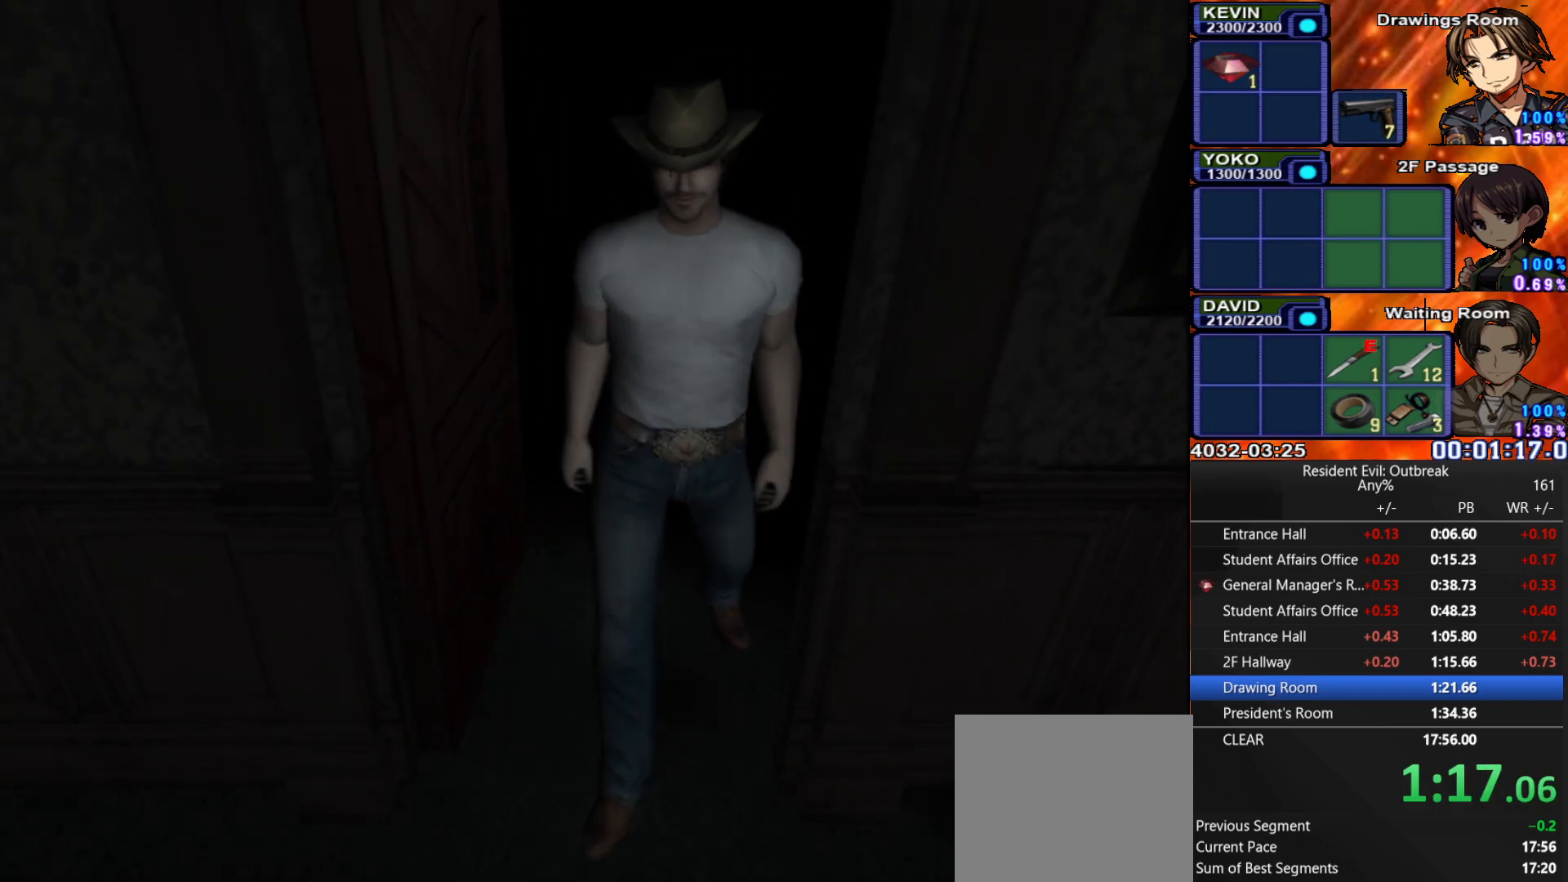
{"buttons": ["CROSS", "DPAD_UP", "DPAD_LEFT"], "left_stick": "center", "right_stick": "center", "events": []}
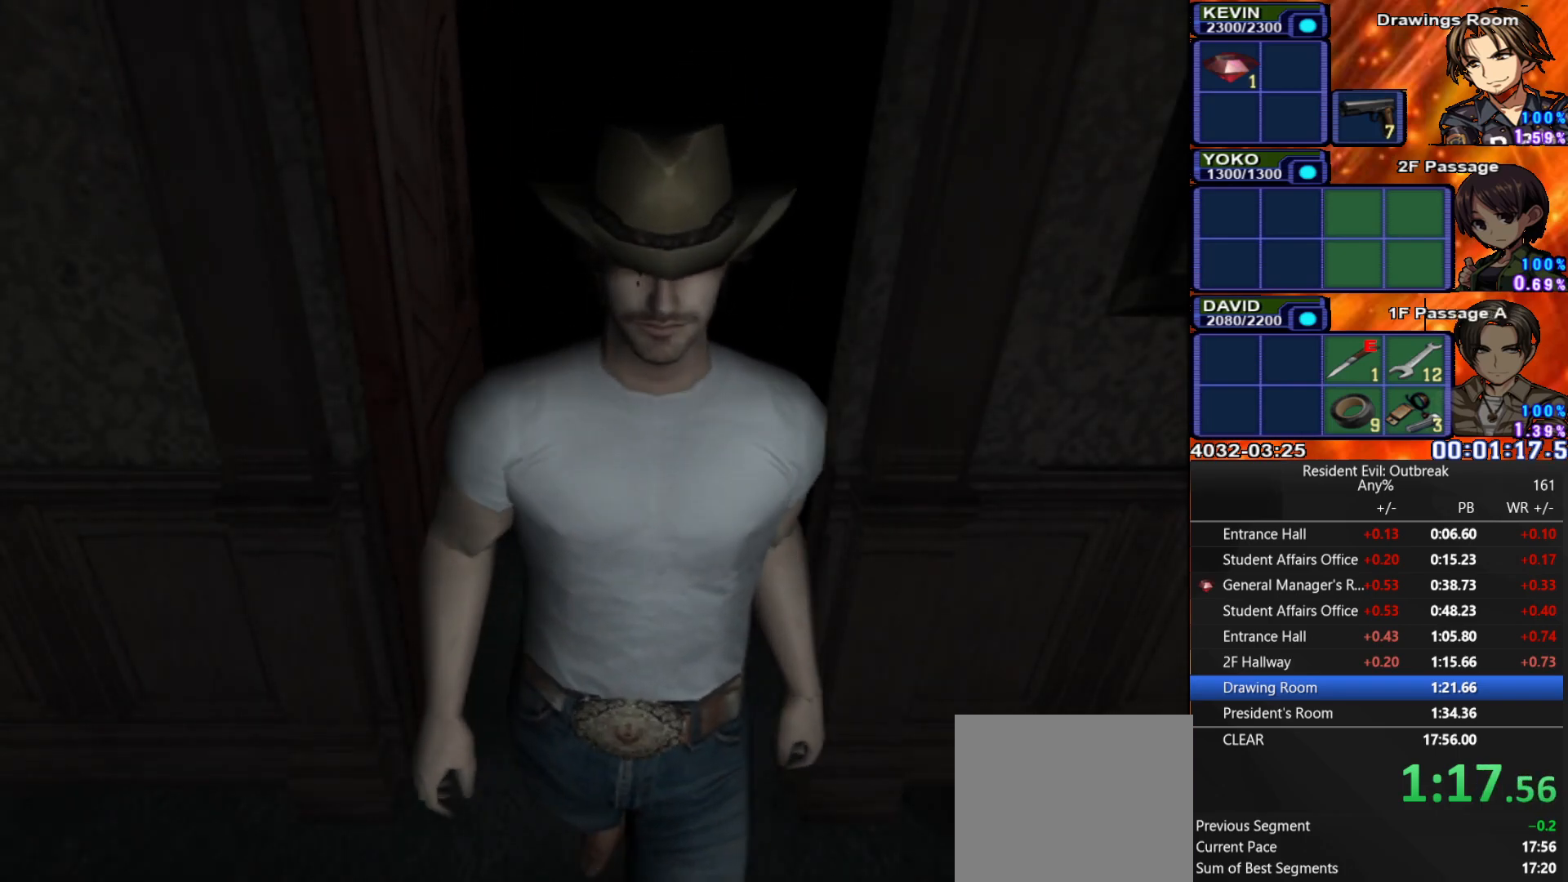
{"buttons": ["CROSS", "DPAD_UP", "DPAD_LEFT"], "left_stick": "center", "right_stick": "center", "events": []}
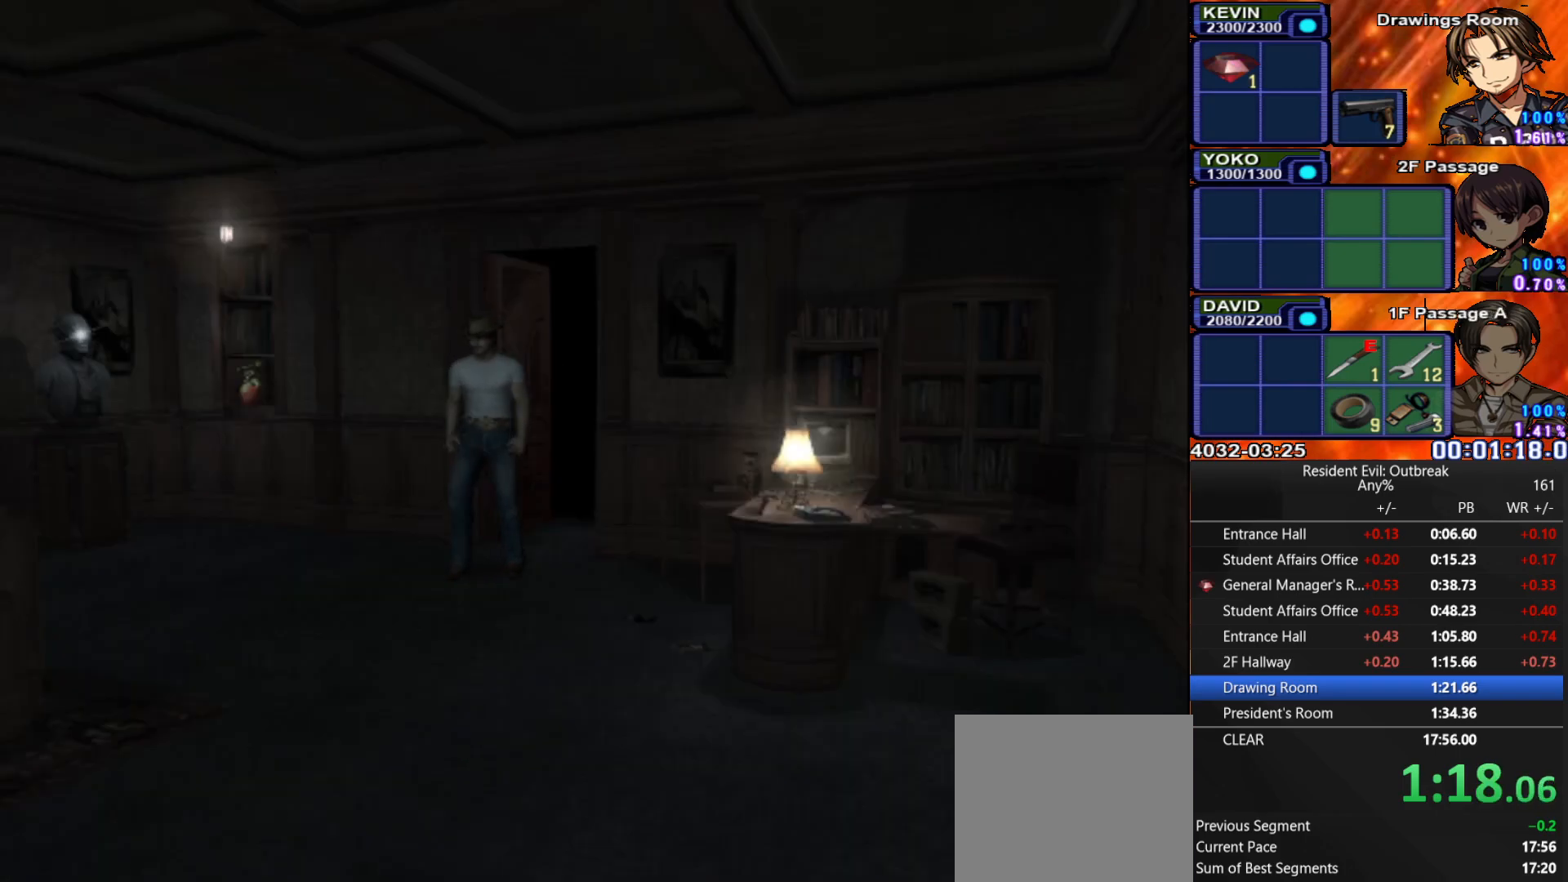
{"buttons": ["CROSS", "DPAD_UP"], "left_stick": "center", "right_stick": "center", "events": [[167, "DPAD_LEFT", "up"]]}
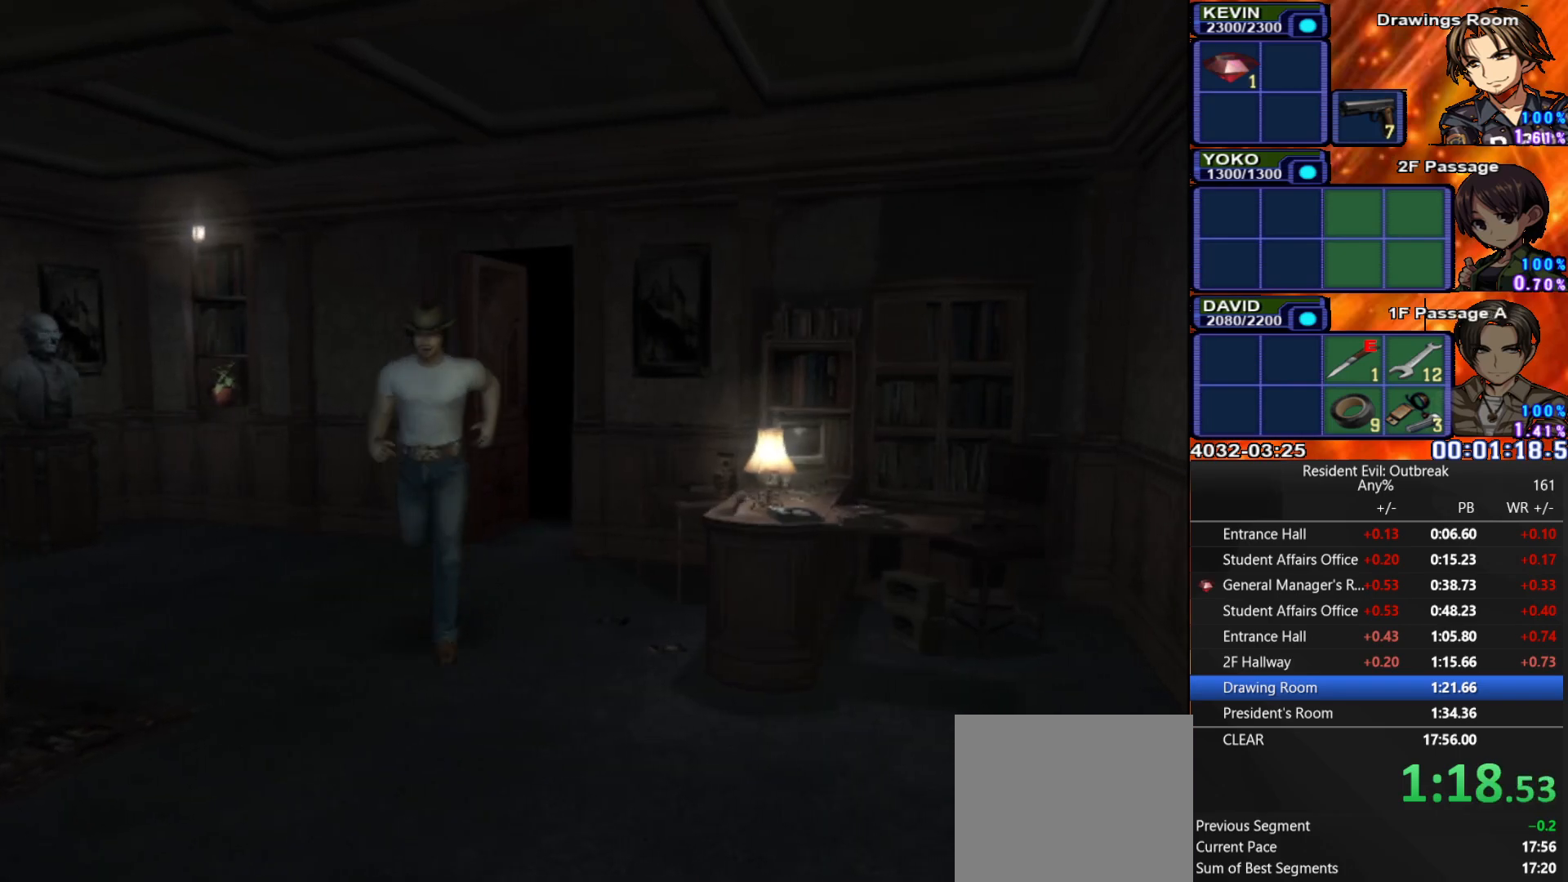
{"buttons": ["CROSS", "DPAD_UP"], "left_stick": "center", "right_stick": "center", "events": []}
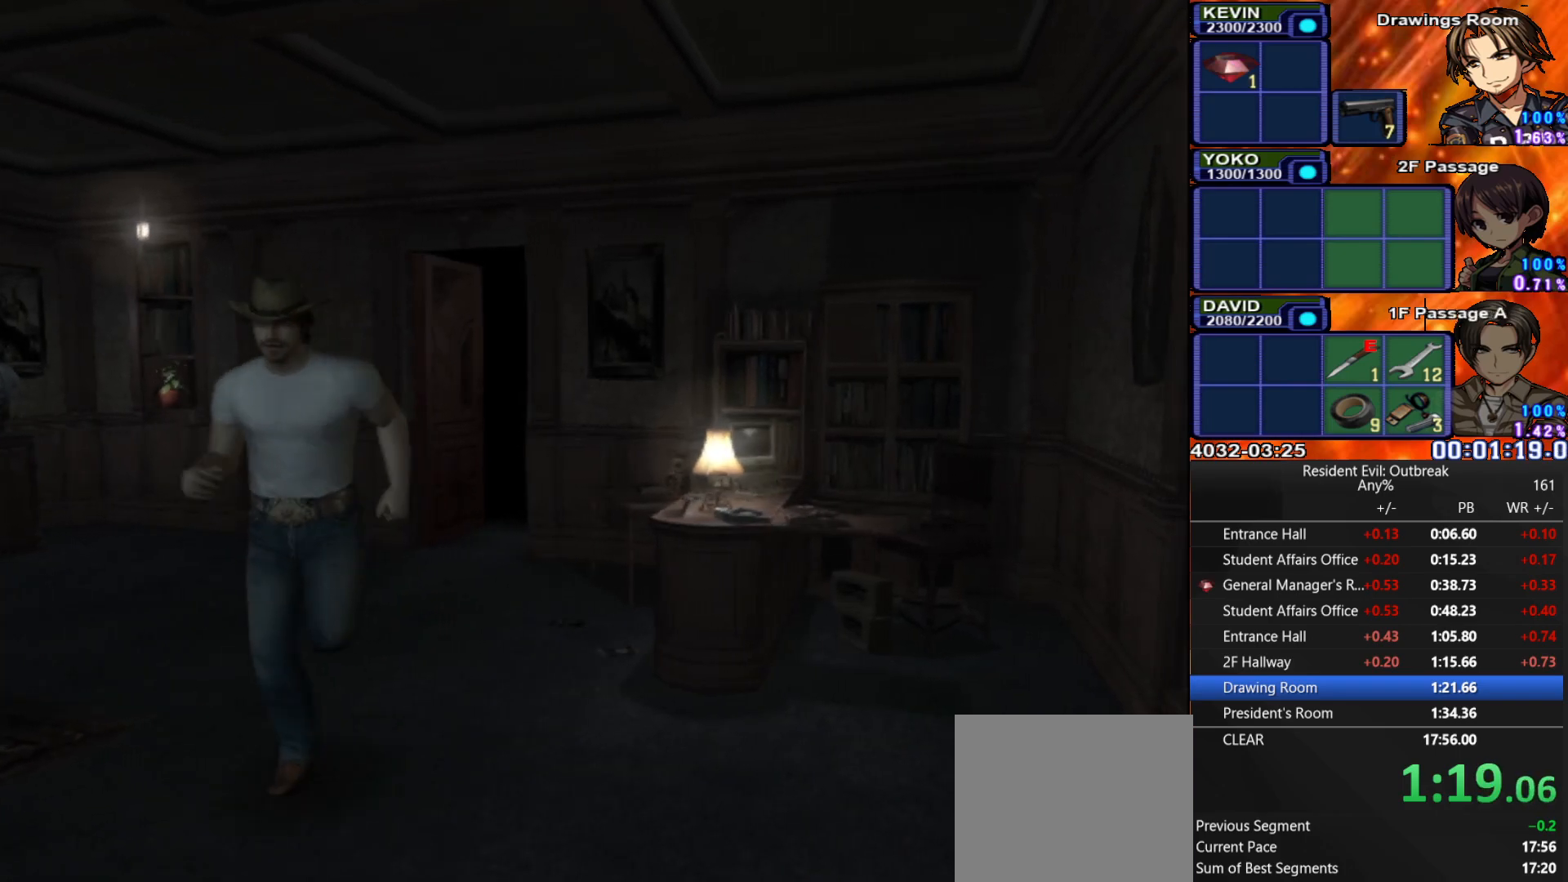
{"buttons": ["CROSS", "DPAD_UP"], "left_stick": "center", "right_stick": "center", "events": []}
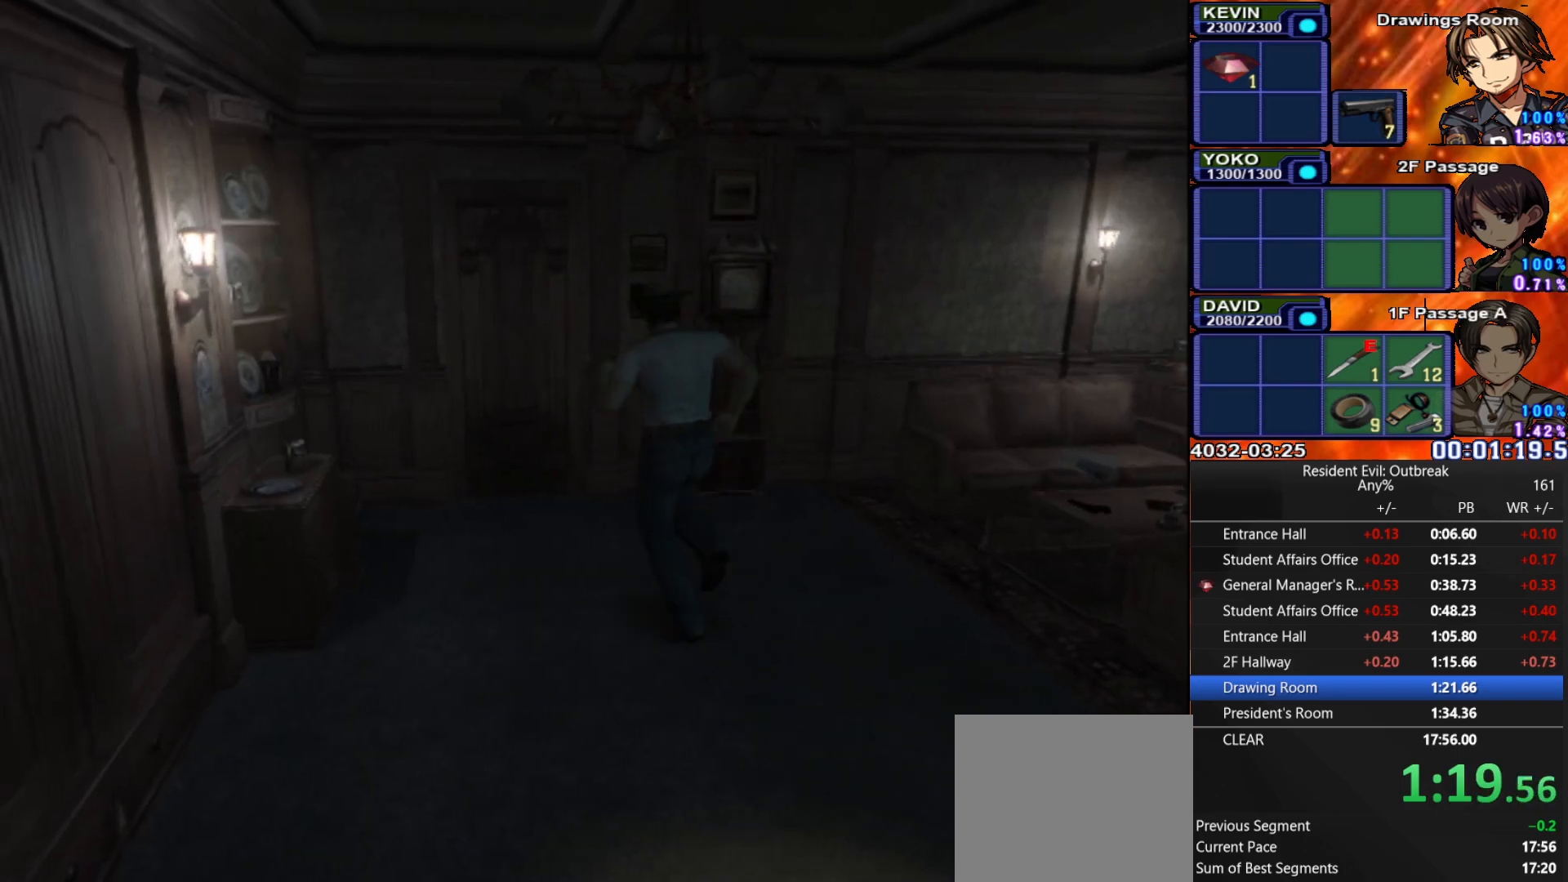
{"buttons": ["CROSS", "DPAD_UP"], "left_stick": "center", "right_stick": "center", "events": []}
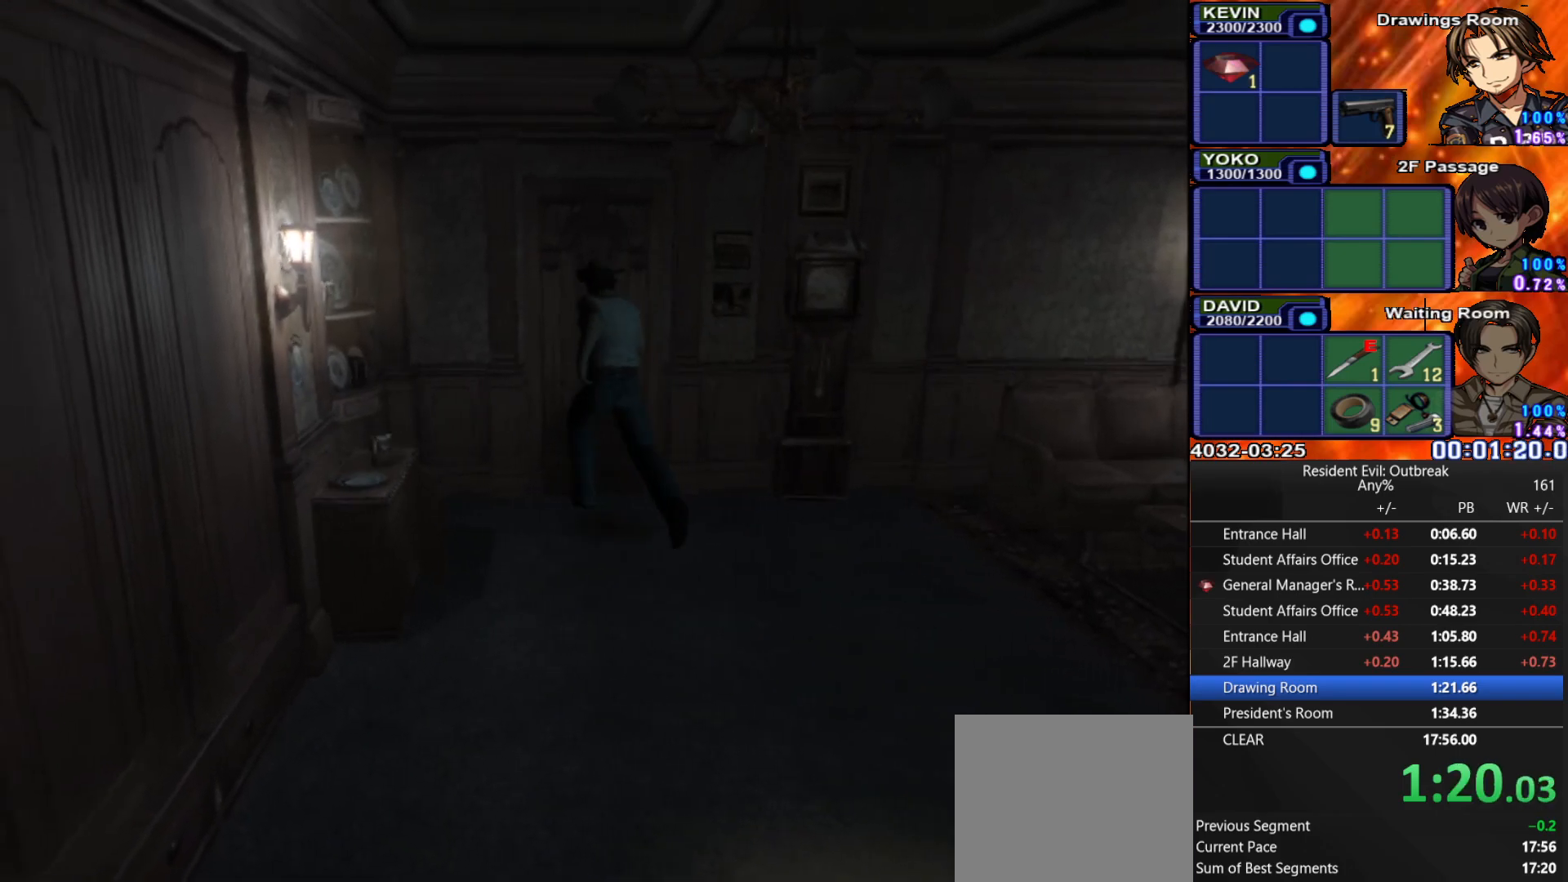
{"buttons": [], "left_stick": "center", "right_stick": "center", "events": [[33, "SQUARE", "down"], [67, "DPAD_UP", "up"], [133, "SQUARE", "up"], [150, "CROSS", "up"]]}
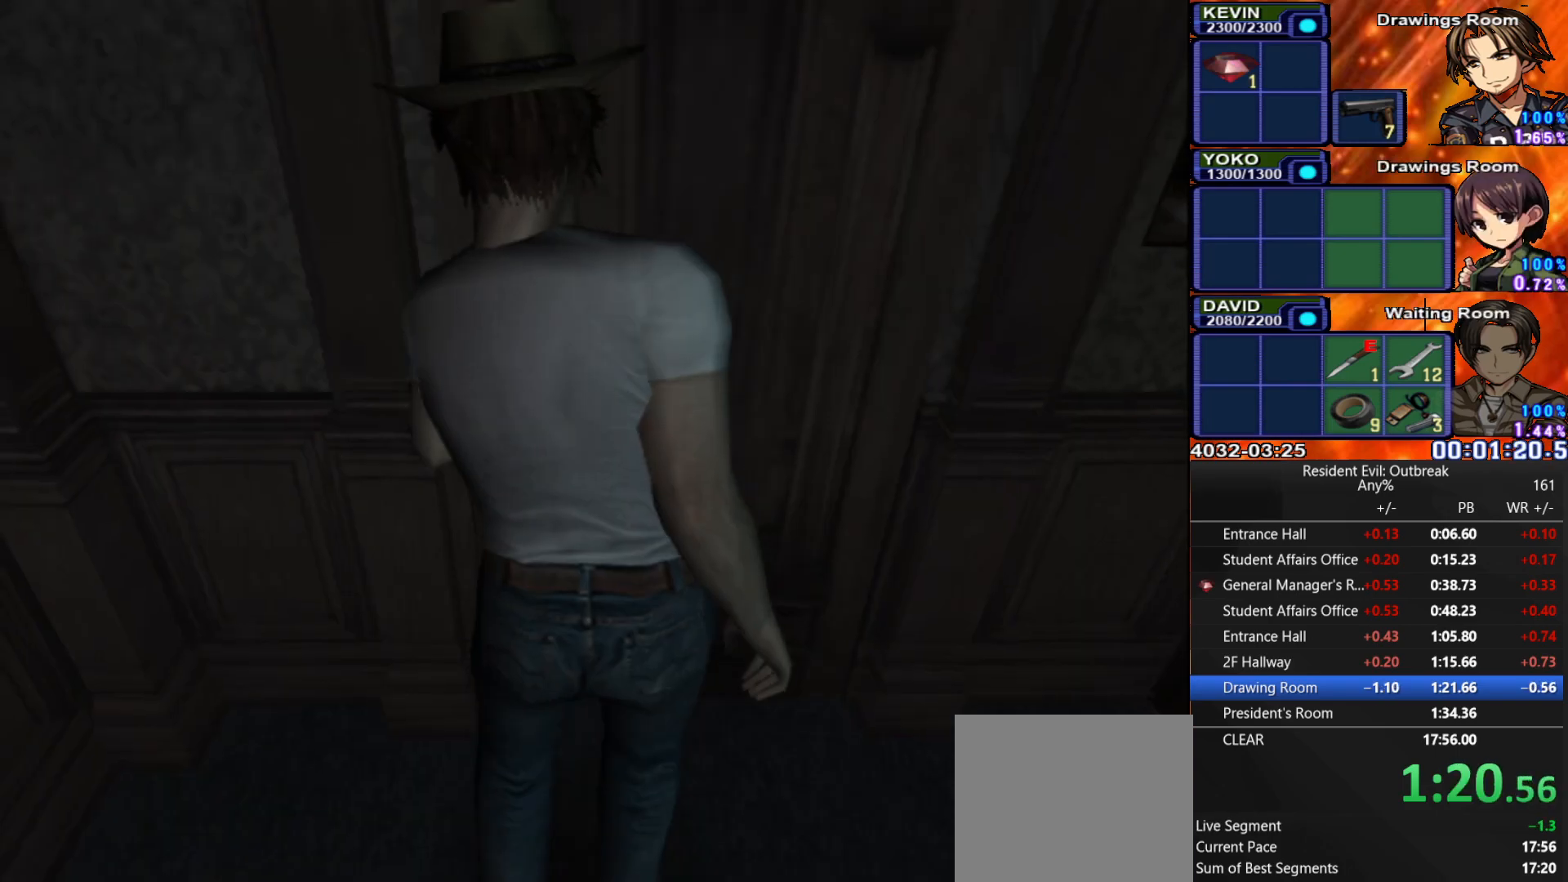
{"buttons": [], "left_stick": "center", "right_stick": "center", "events": []}
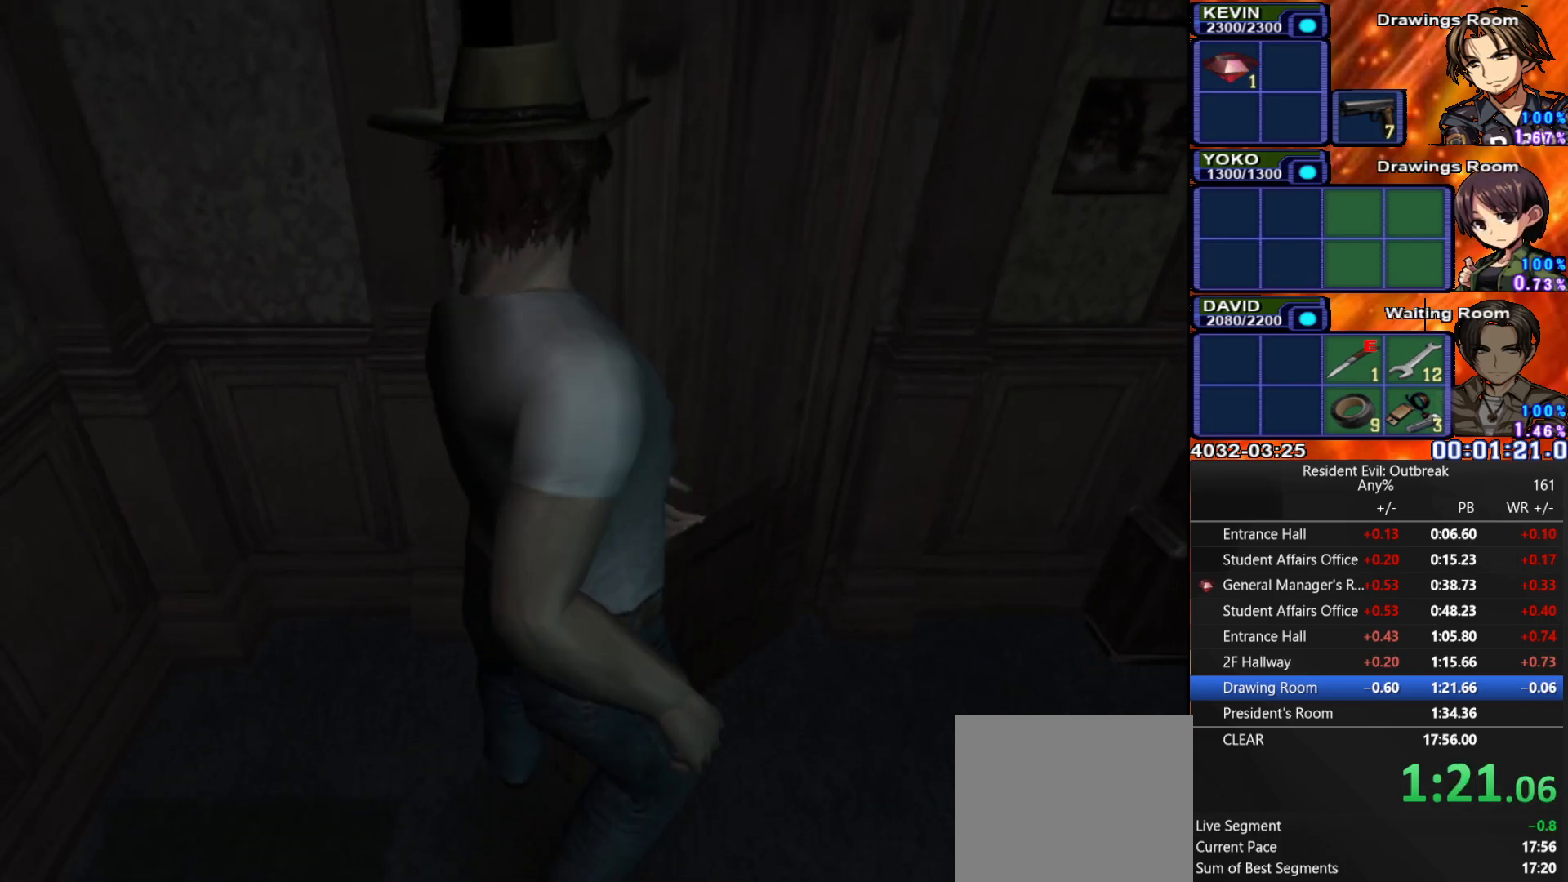
{"buttons": [], "left_stick": "center", "right_stick": "center", "events": []}
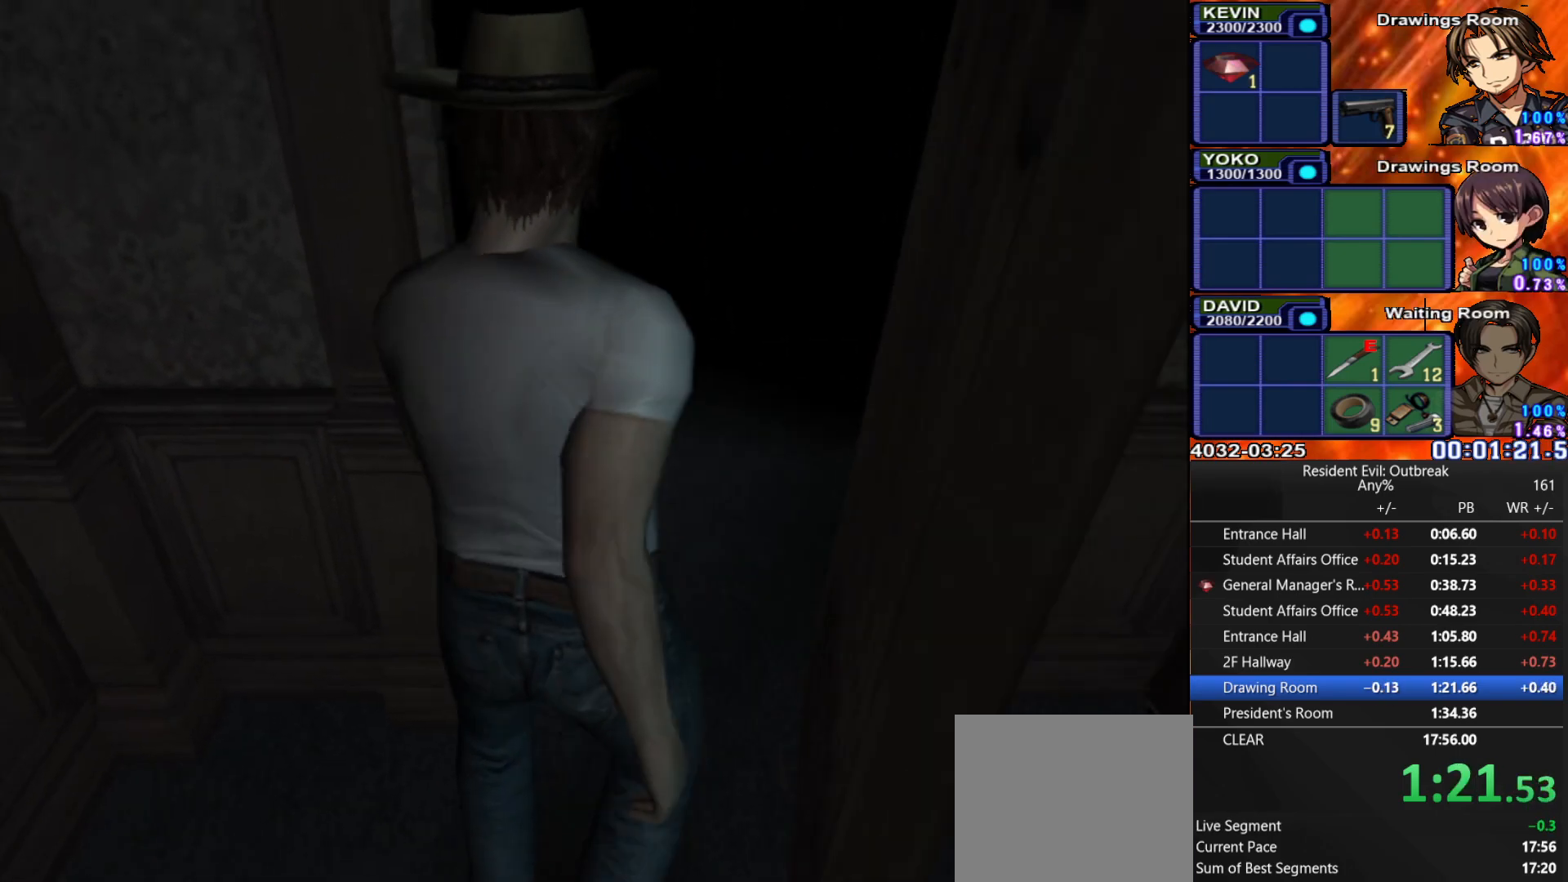
{"buttons": ["CROSS", "DPAD_UP"], "left_stick": "down-right", "right_stick": "center", "events": [[400, "CROSS", "down"], [433, "left_stick", "down-right"], [483, "DPAD_UP", "down"]]}
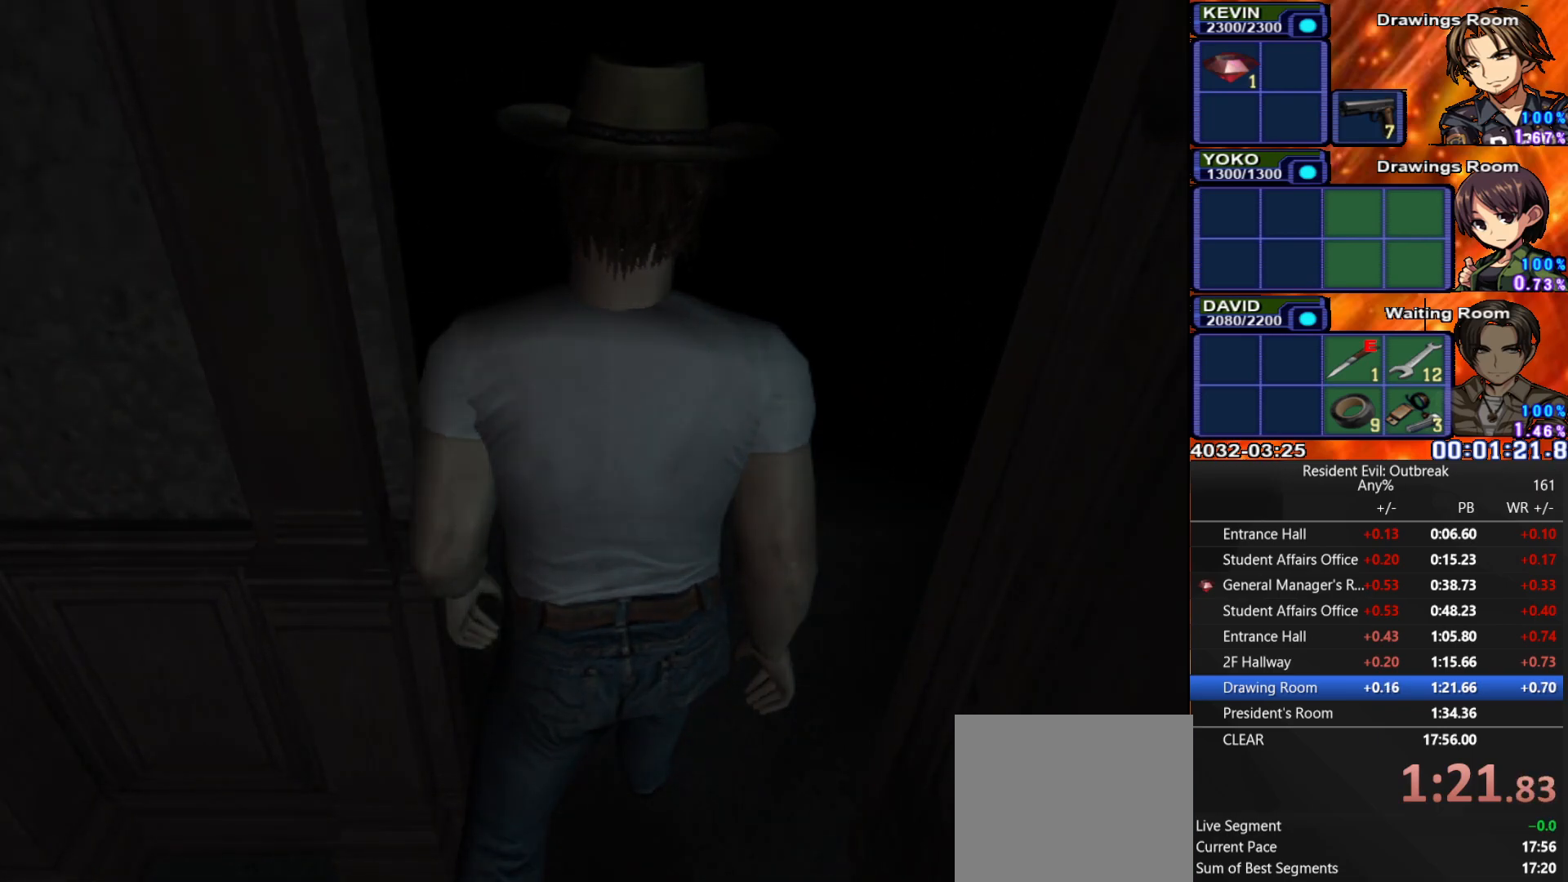
{"buttons": ["CROSS", "DPAD_UP"], "left_stick": "down-right", "right_stick": "center", "events": []}
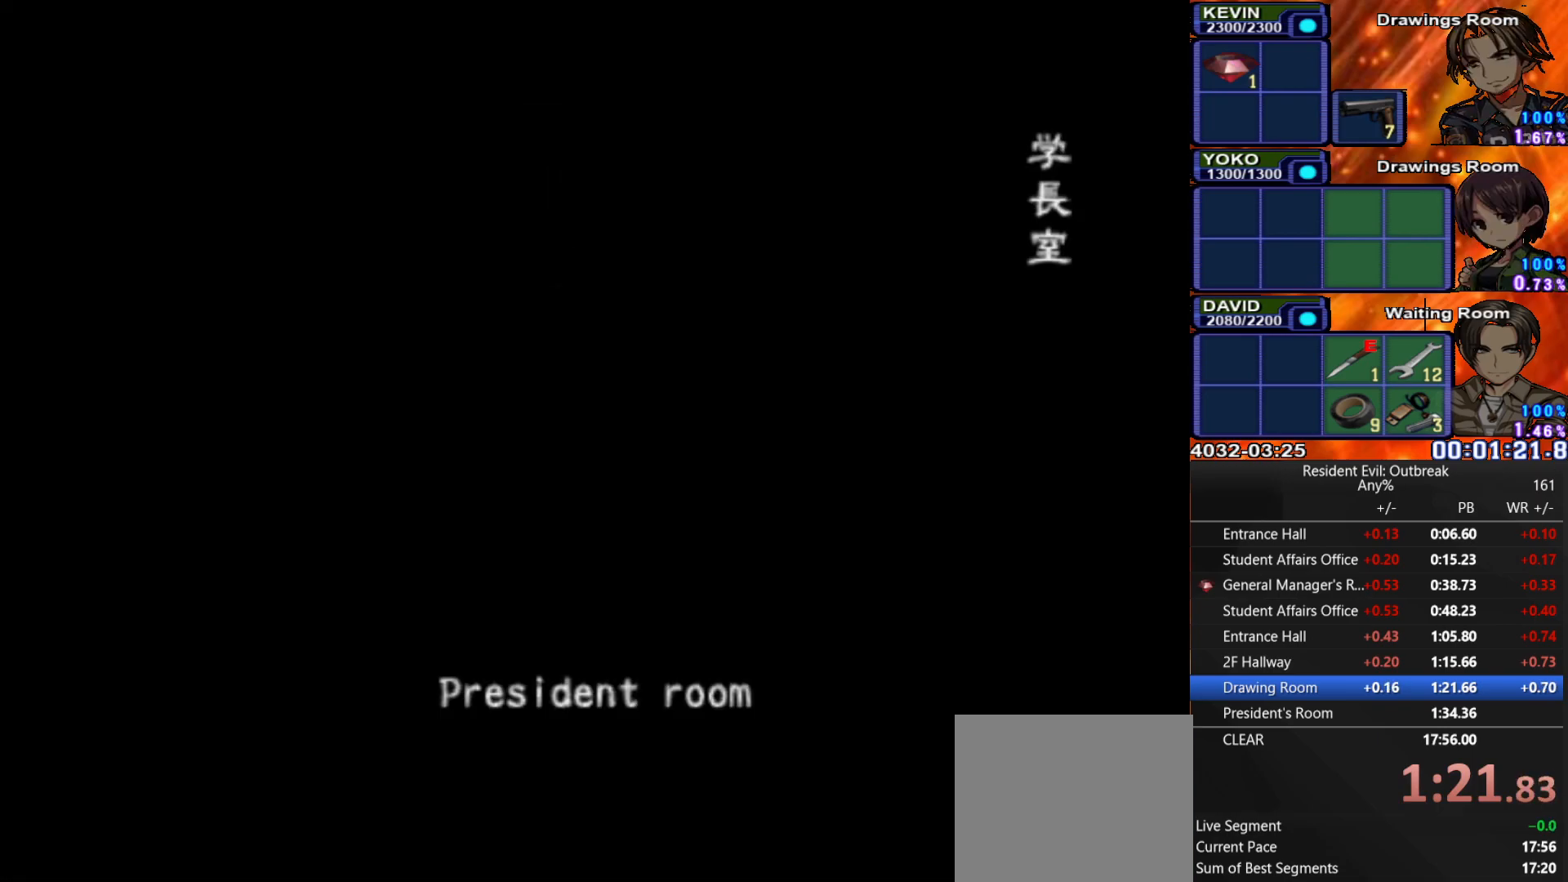
{"buttons": ["CROSS", "DPAD_UP"], "left_stick": "down-right", "right_stick": "center", "events": []}
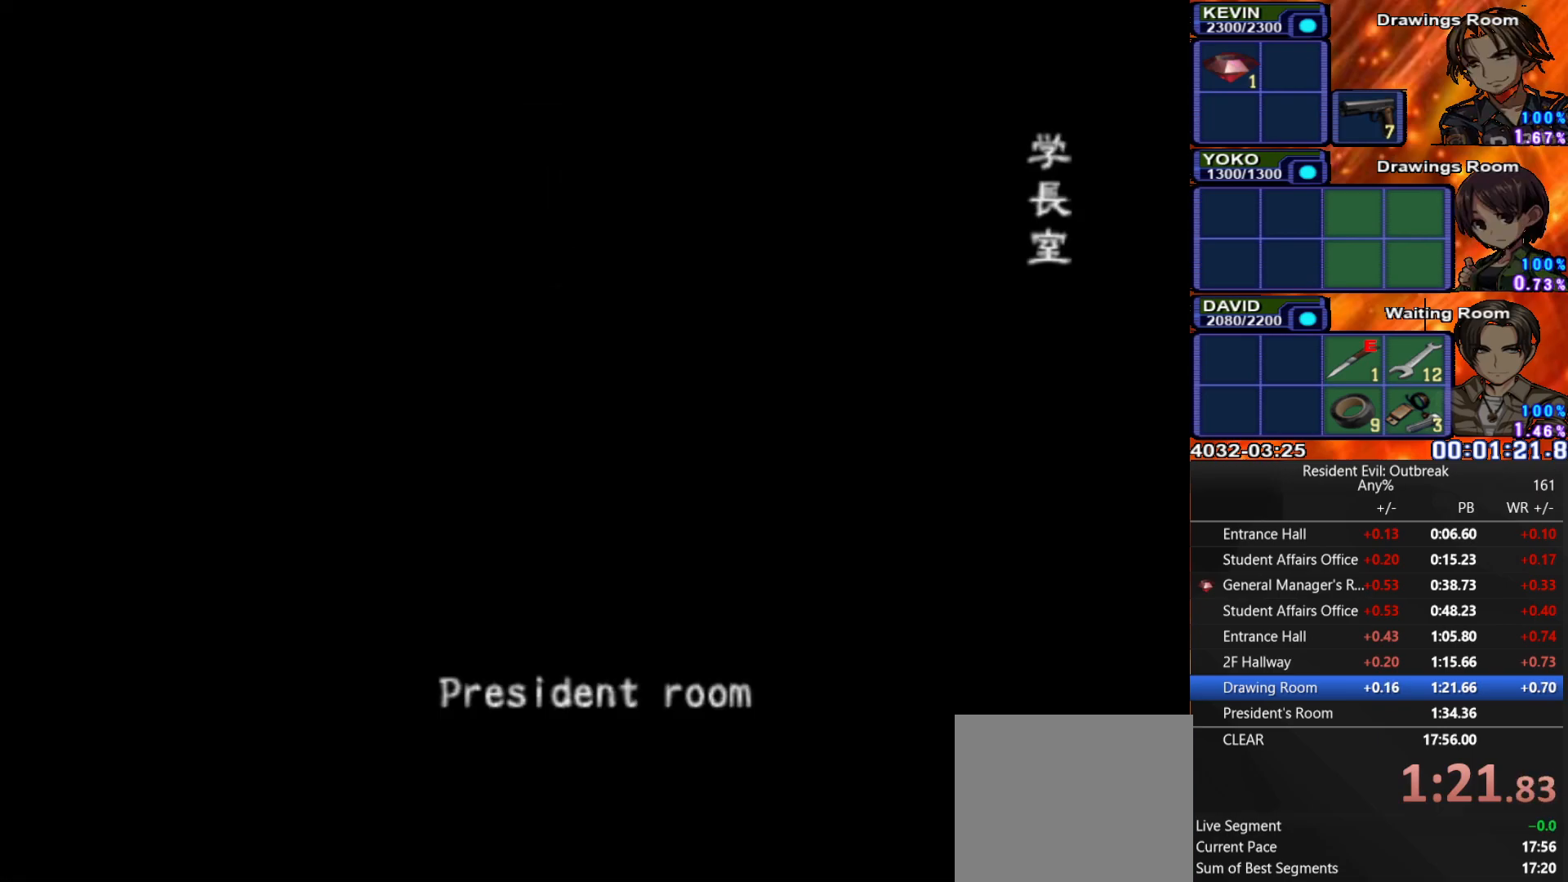
{"buttons": ["CROSS", "DPAD_UP"], "left_stick": "down-right", "right_stick": "center", "events": []}
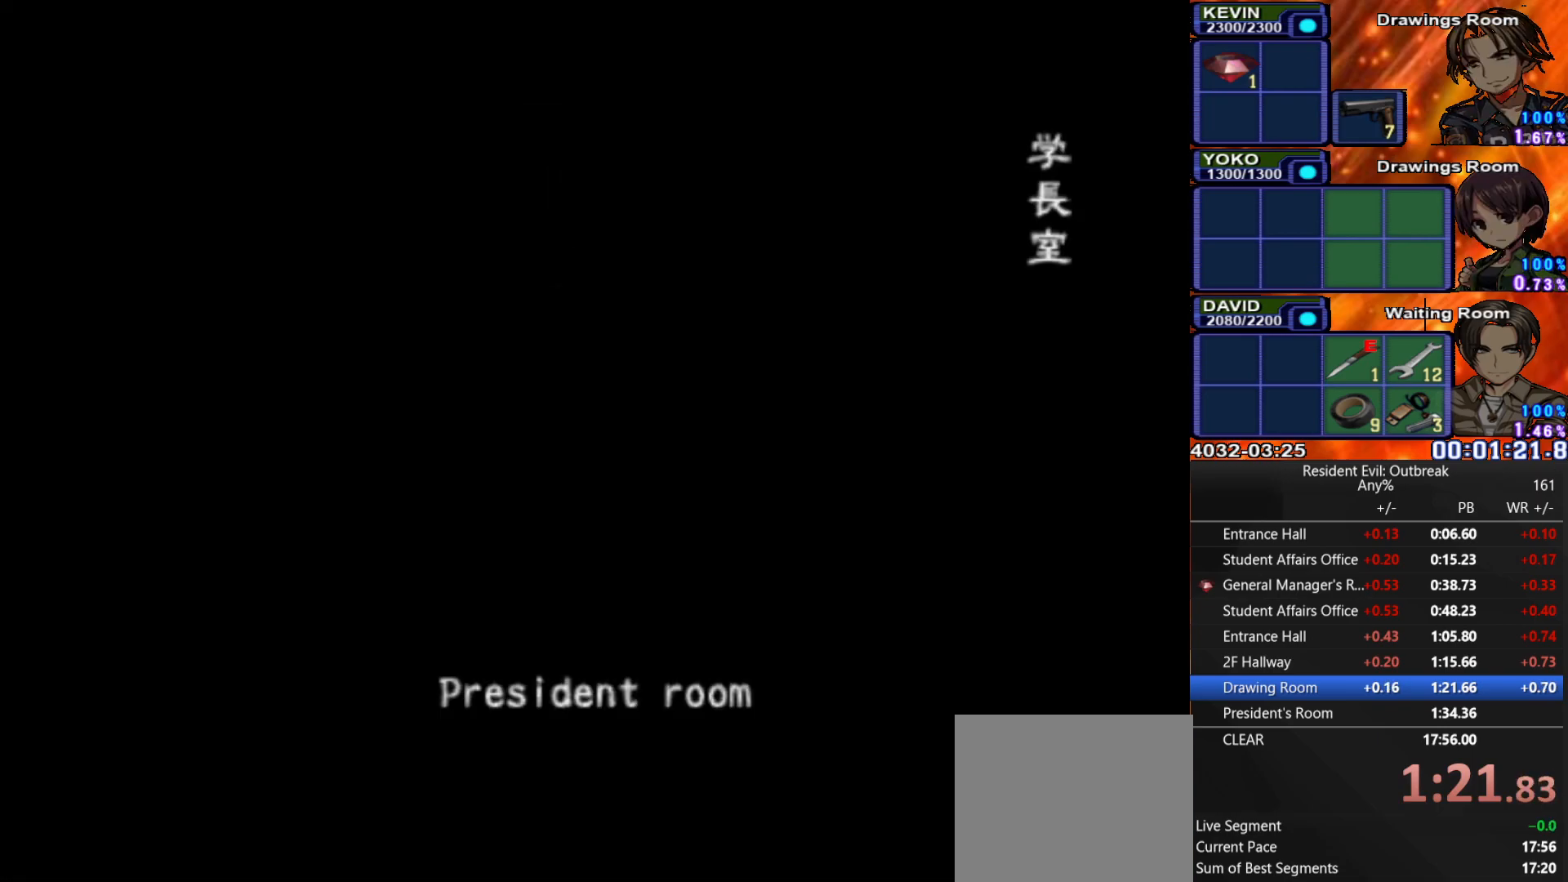
{"buttons": ["CROSS", "DPAD_UP"], "left_stick": "down-right", "right_stick": "center", "events": []}
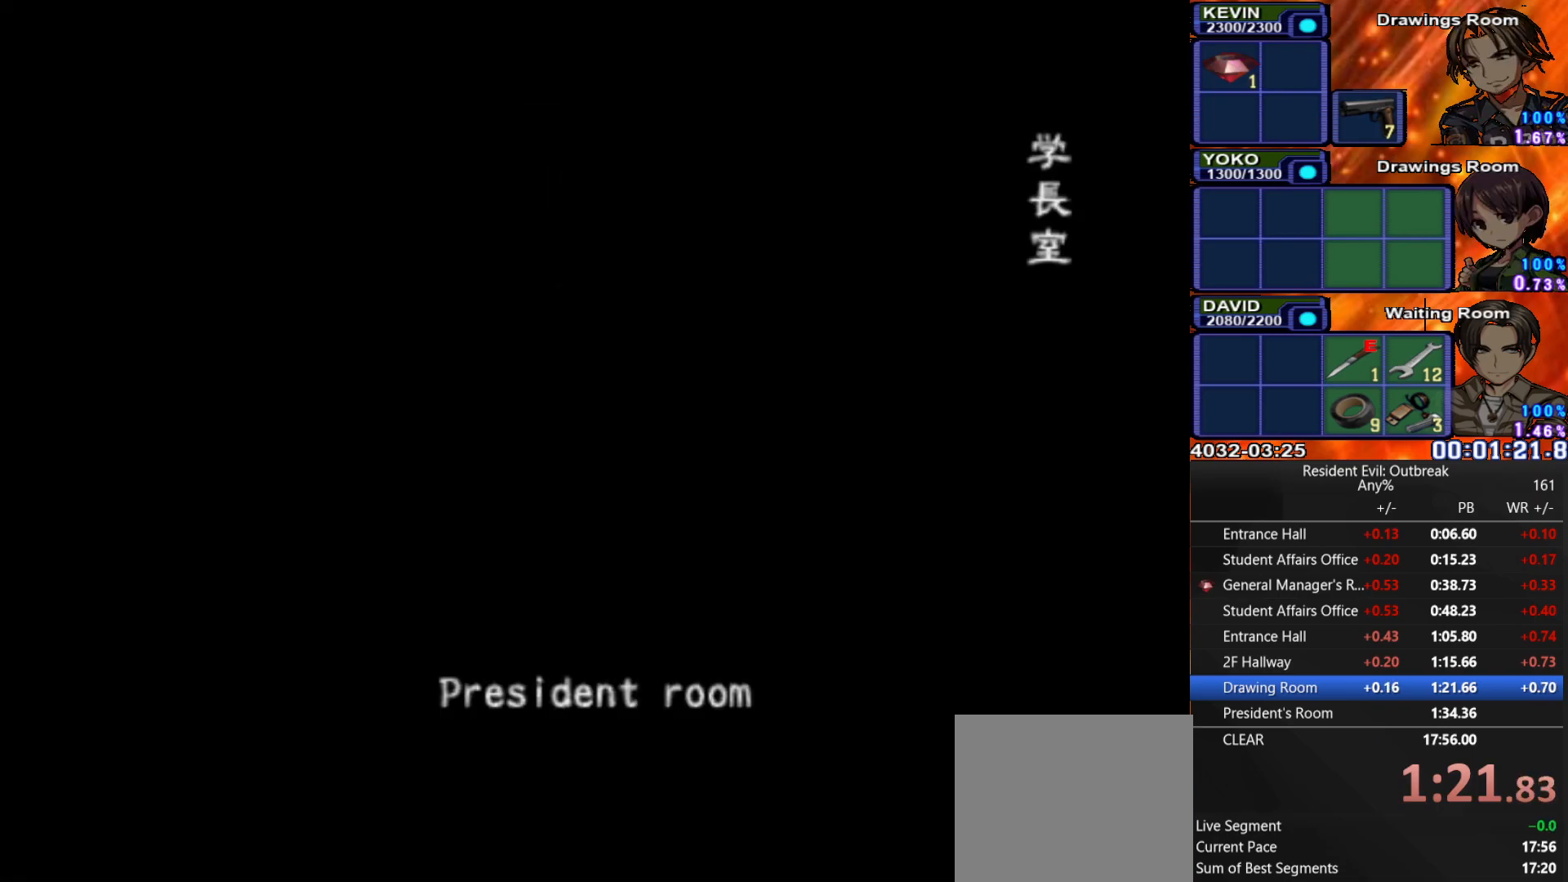
{"buttons": ["CROSS", "DPAD_UP"], "left_stick": "down-right", "right_stick": "center", "events": []}
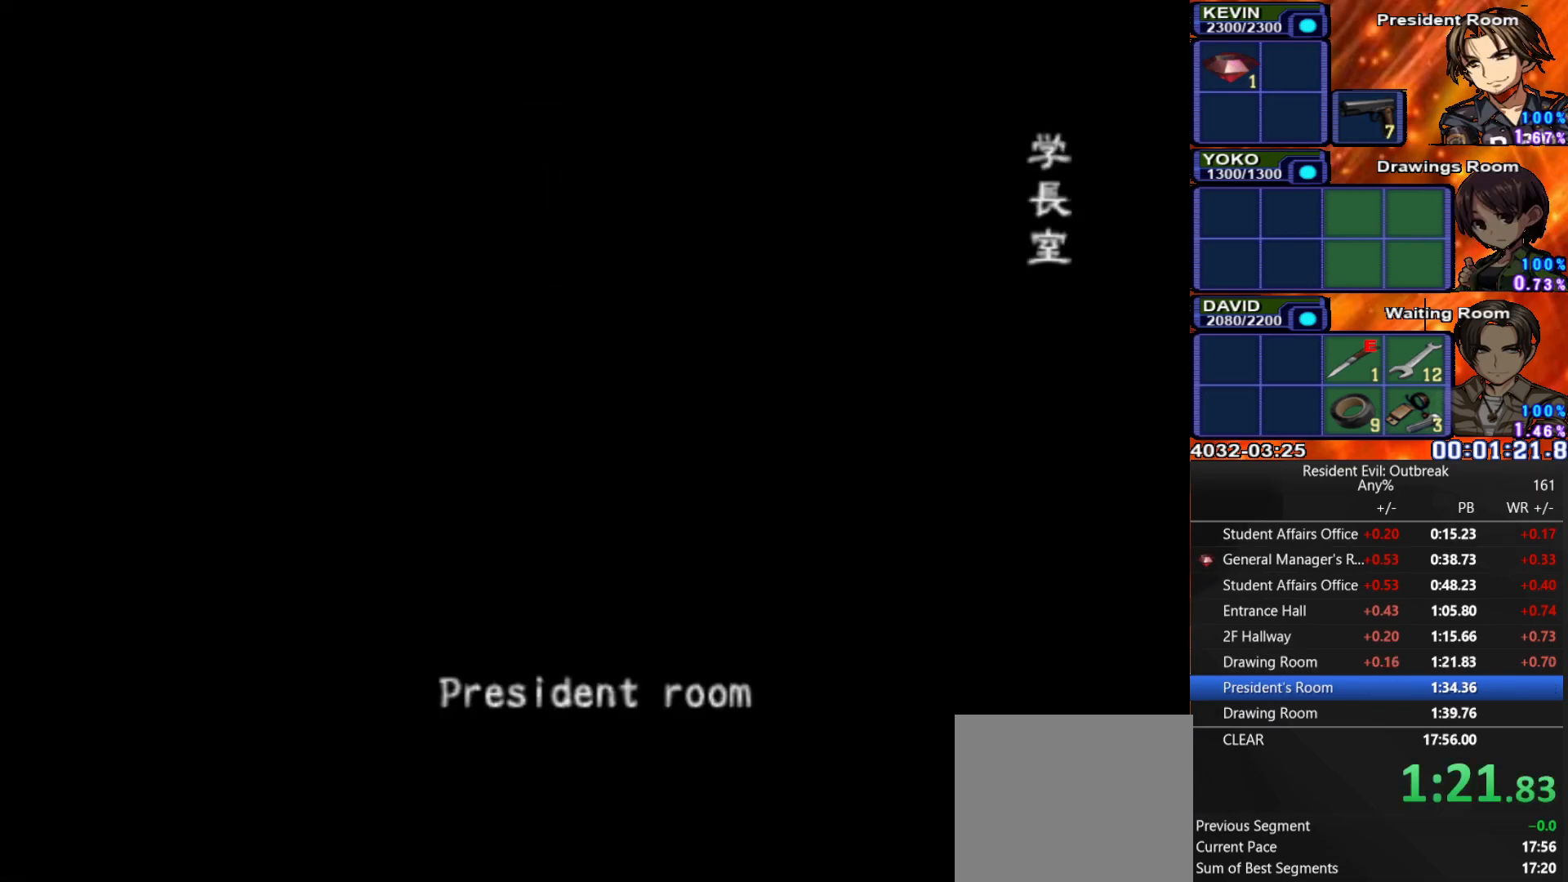
{"buttons": ["CROSS", "DPAD_UP"], "left_stick": "down-right", "right_stick": "center", "events": []}
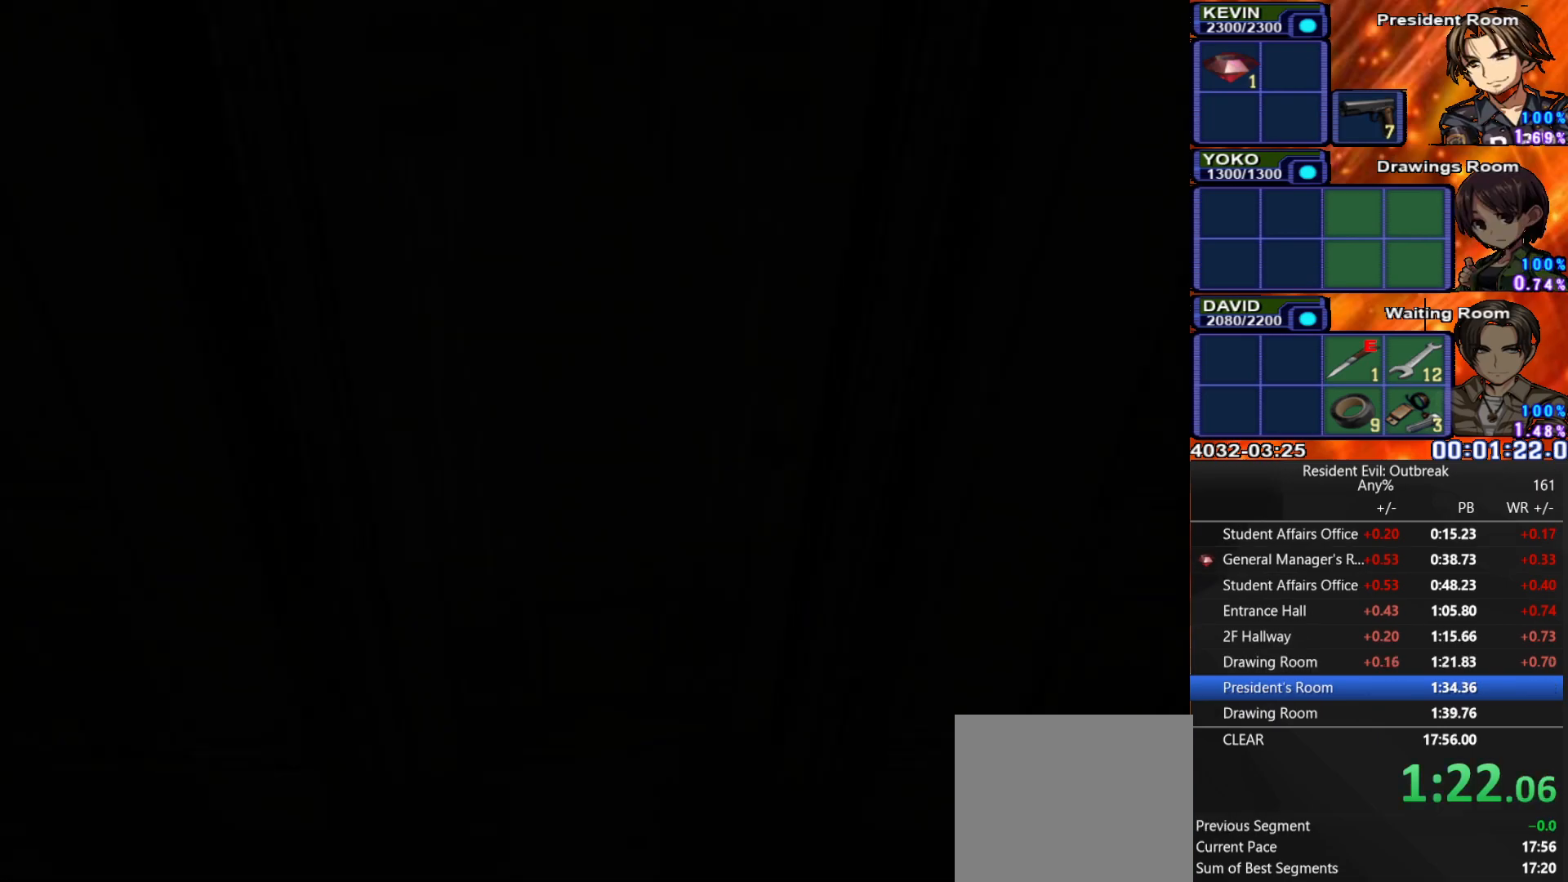
{"buttons": ["CROSS", "DPAD_UP"], "left_stick": "down-right", "right_stick": "center", "events": []}
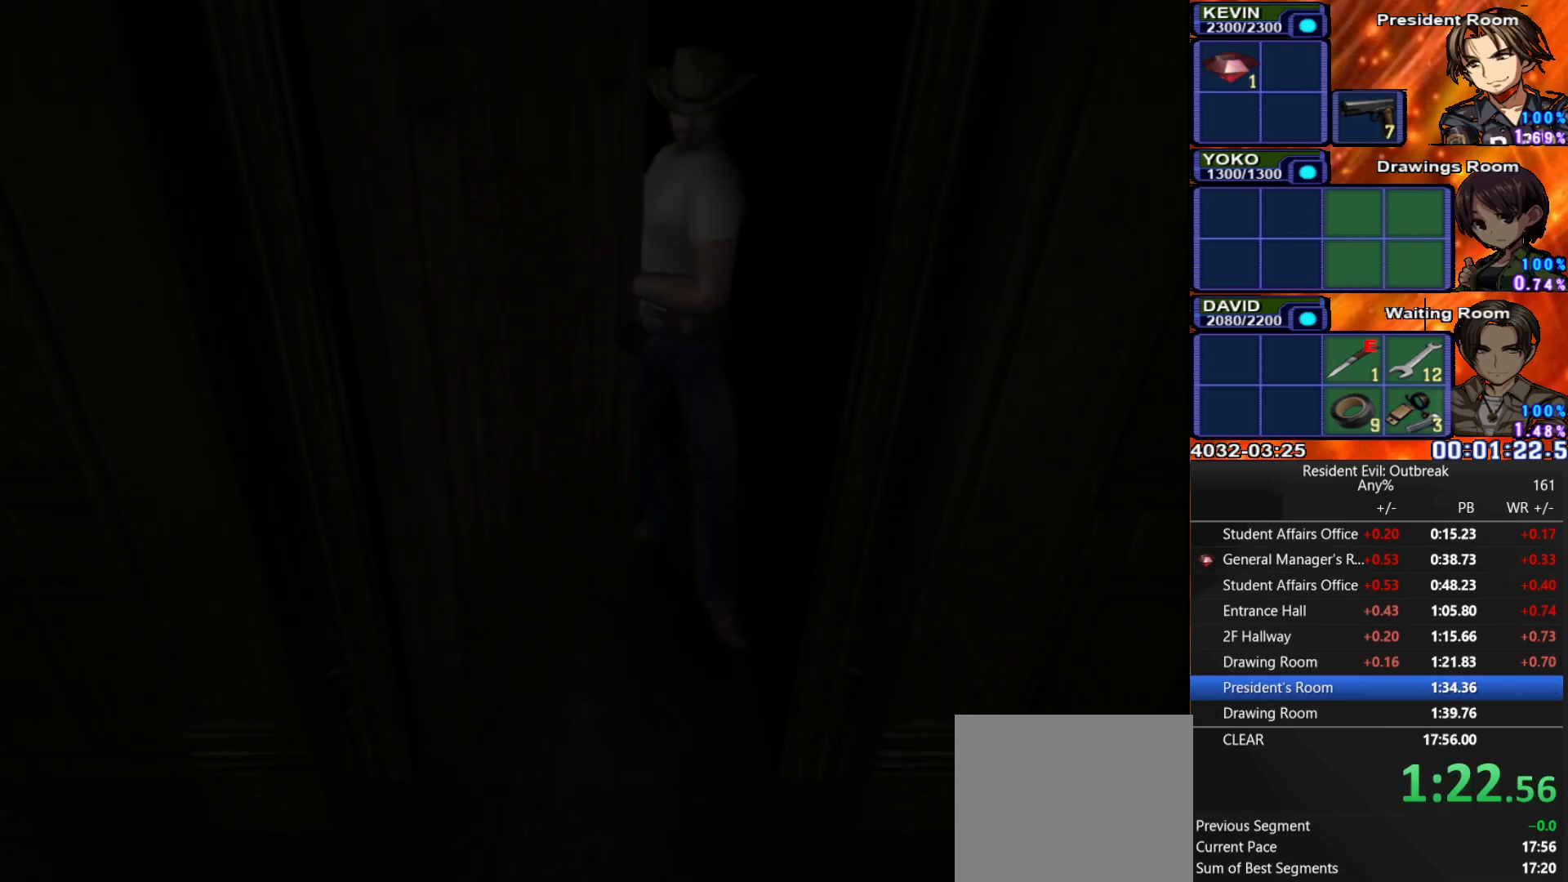
{"buttons": ["CROSS", "DPAD_UP"], "left_stick": "down-right", "right_stick": "center", "events": []}
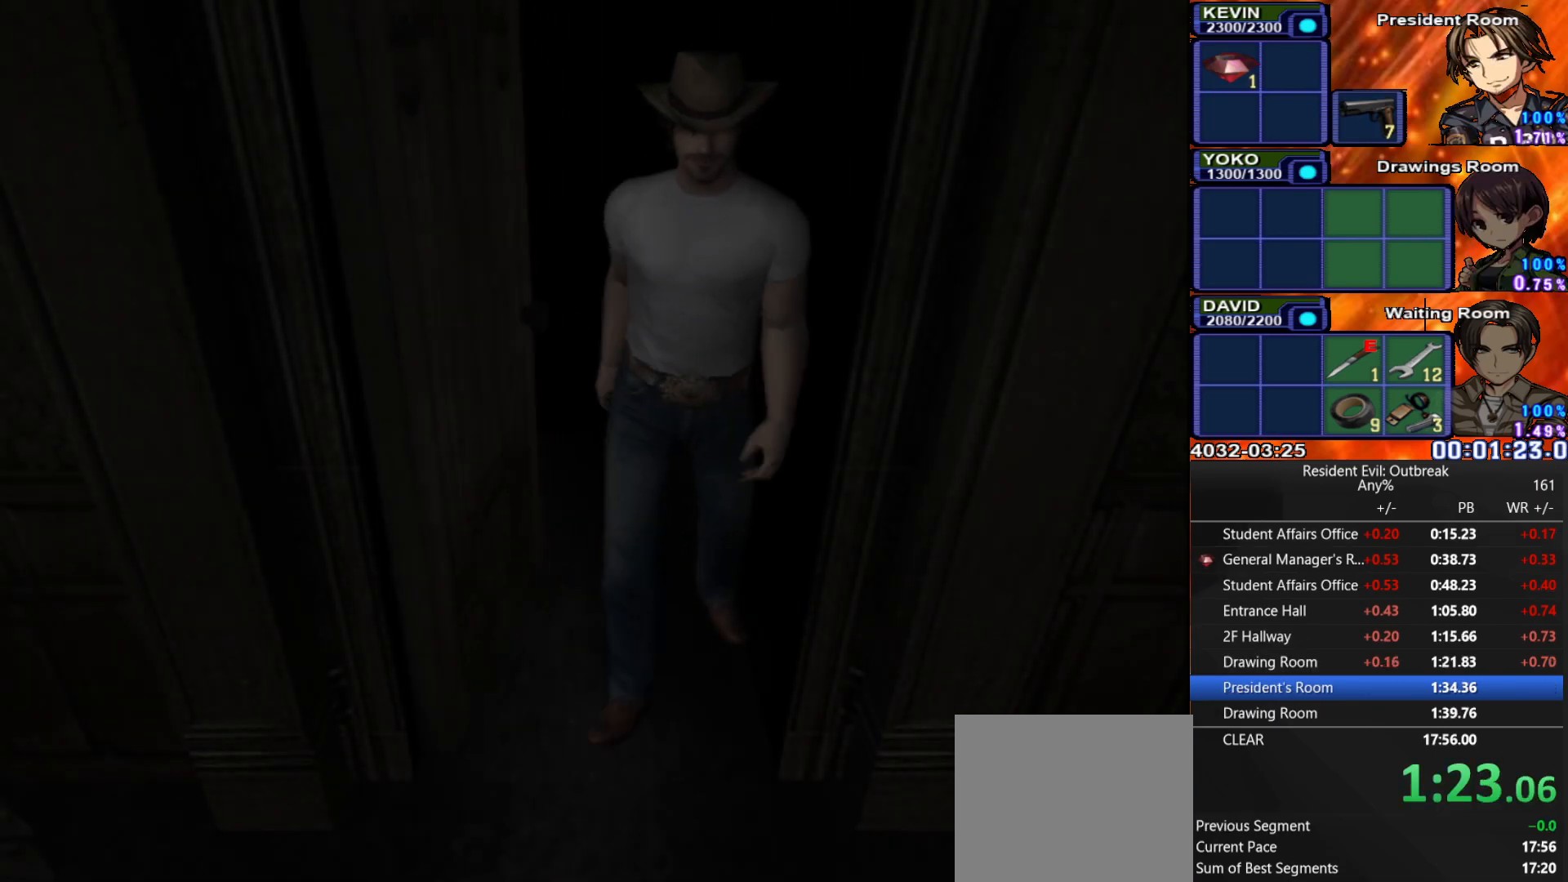
{"buttons": ["CROSS", "DPAD_UP"], "left_stick": "down-right", "right_stick": "center", "events": []}
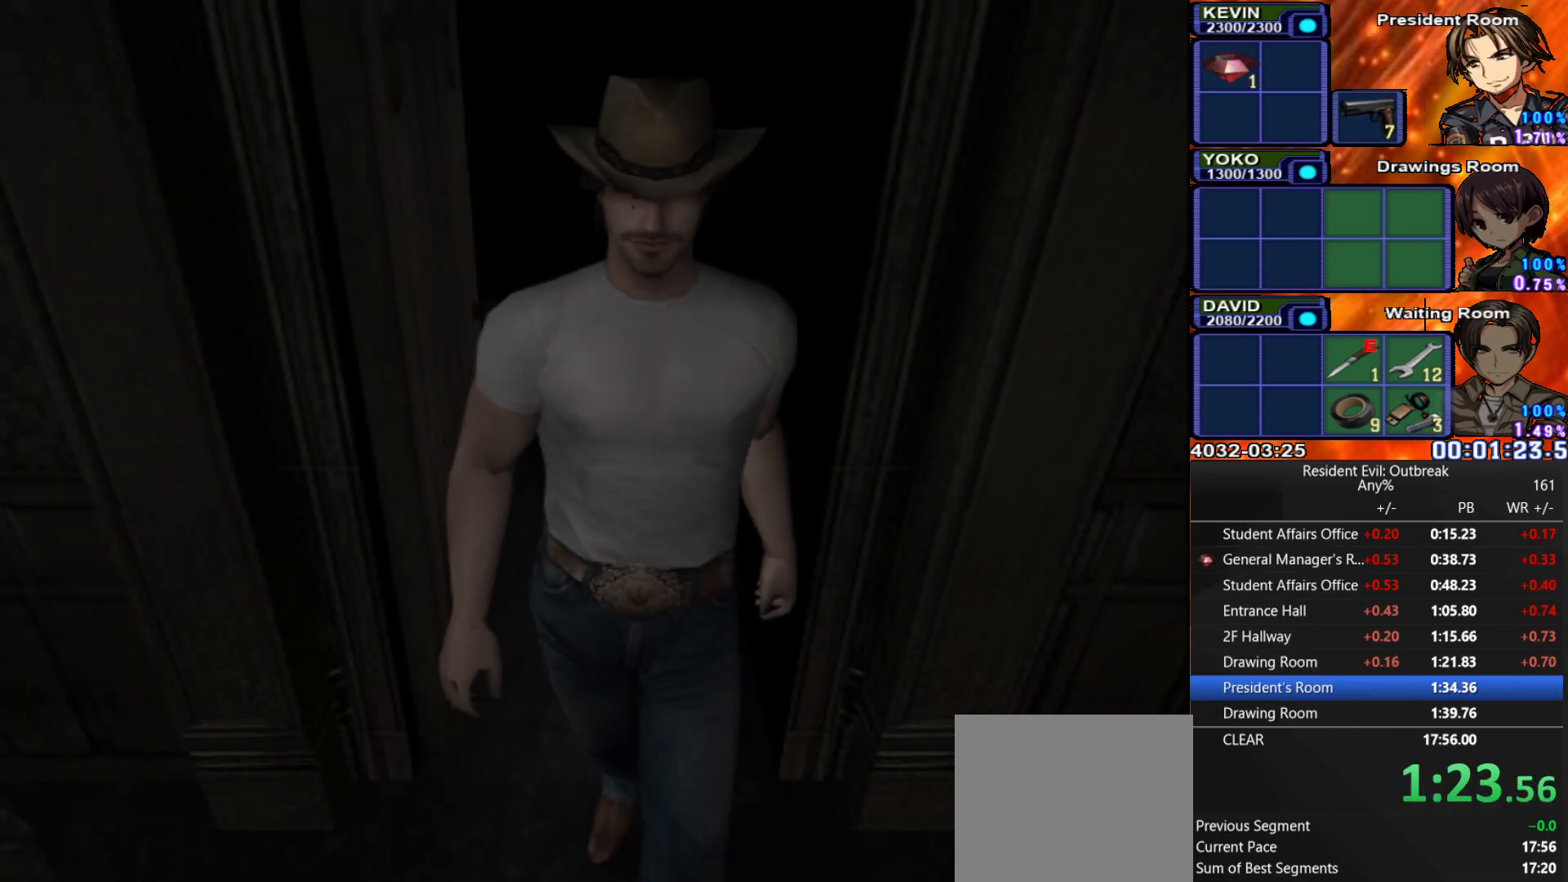
{"buttons": ["CROSS", "DPAD_UP"], "left_stick": "down-right", "right_stick": "center", "events": []}
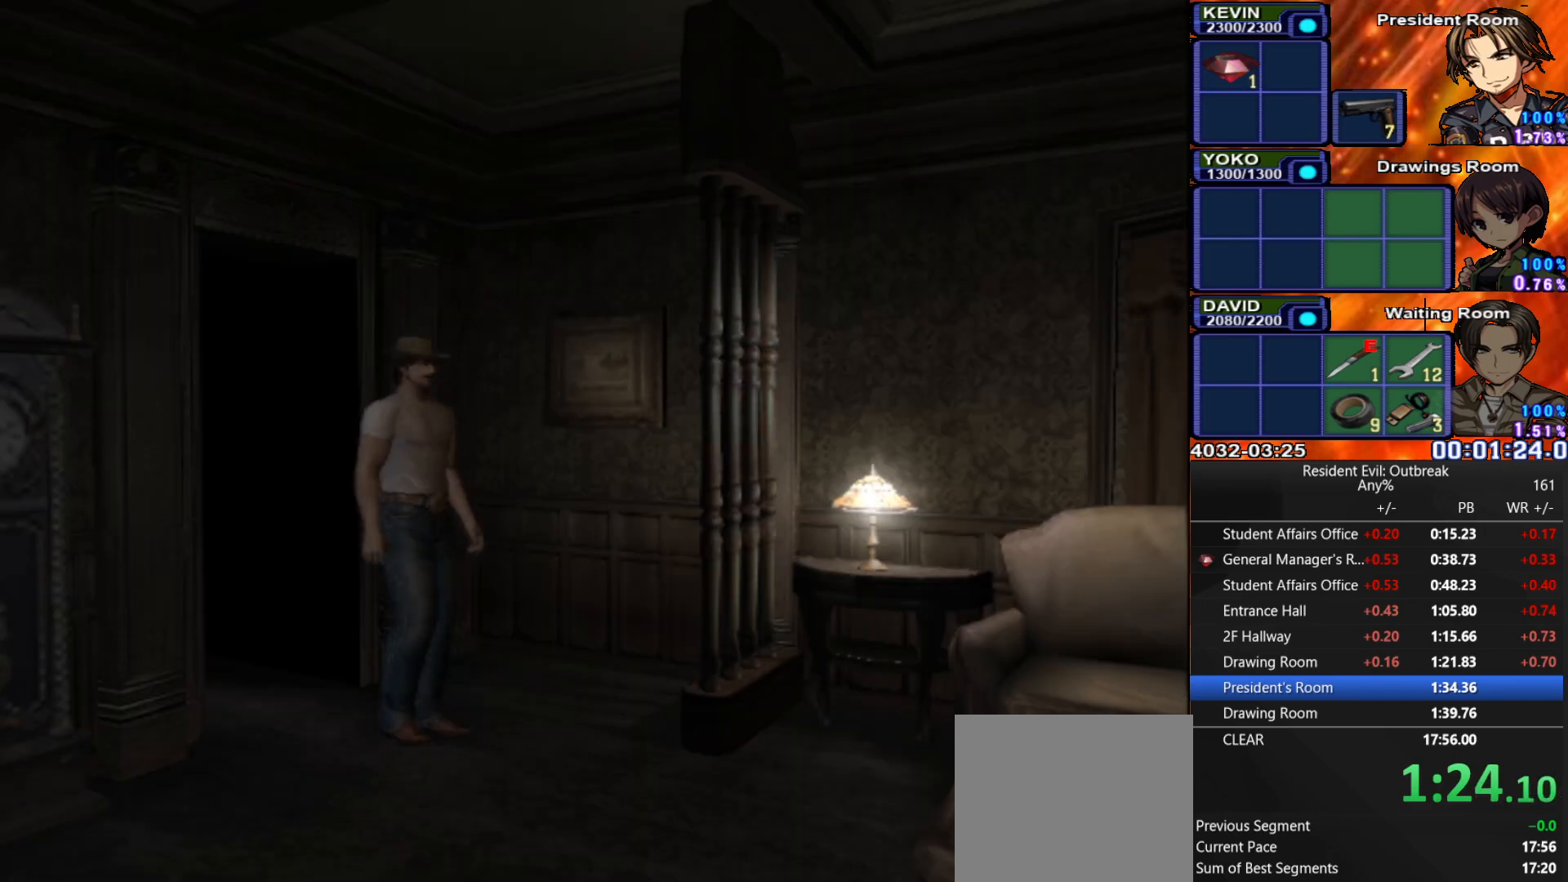
{"buttons": ["CROSS", "DPAD_UP"], "left_stick": "center", "right_stick": "center", "events": [[367, "left_stick", "center"]]}
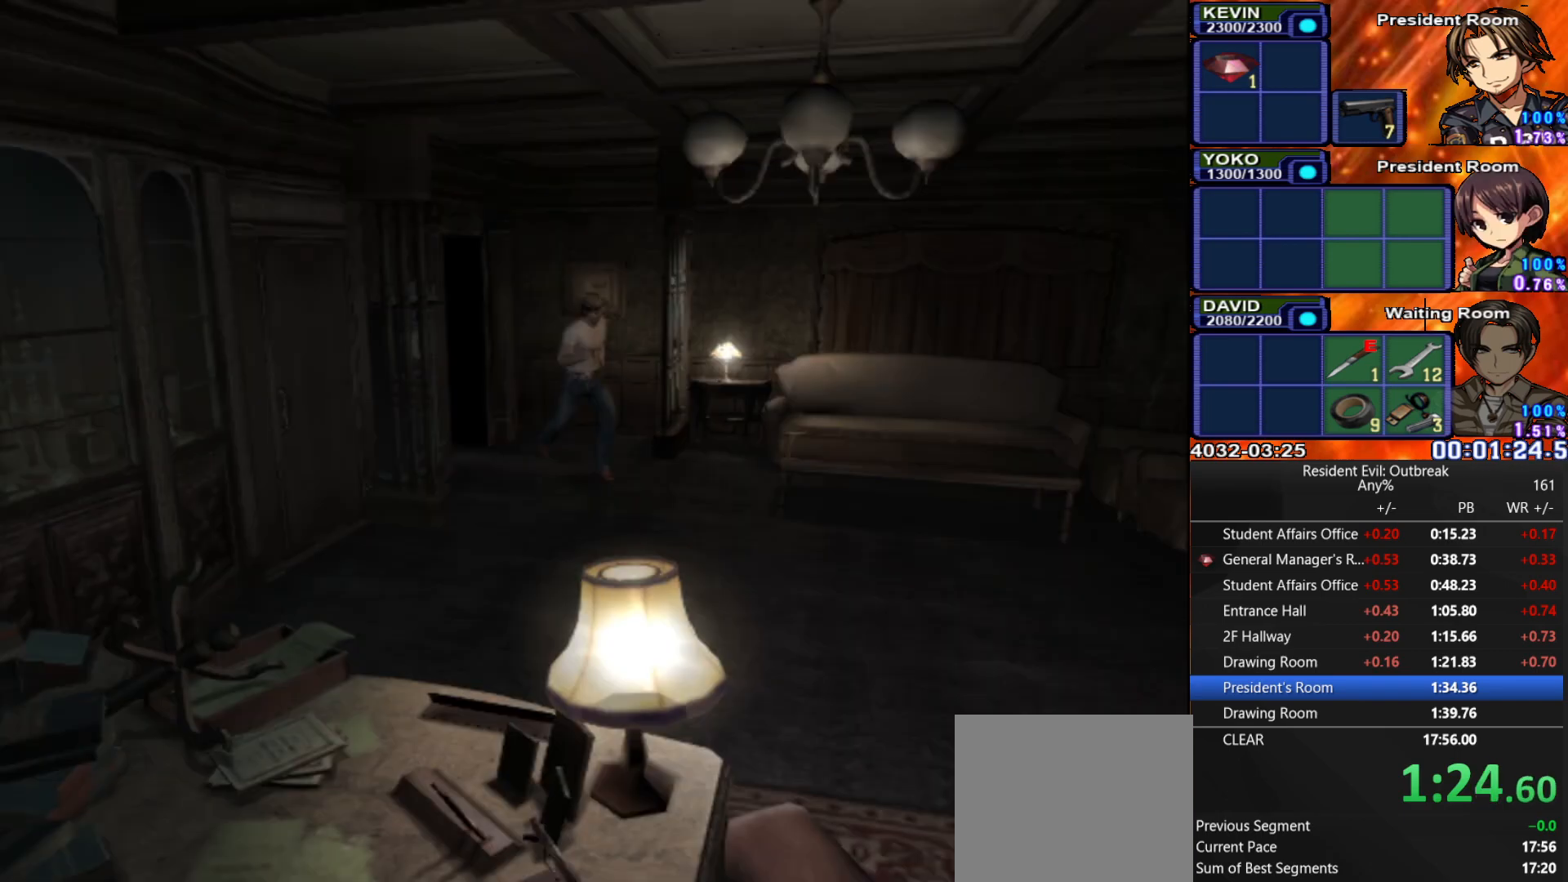
{"buttons": ["CROSS", "DPAD_UP", "DPAD_LEFT"], "left_stick": "center", "right_stick": "center", "events": [[200, "DPAD_LEFT", "down"], [333, "DPAD_LEFT", "up"], [467, "DPAD_LEFT", "down"]]}
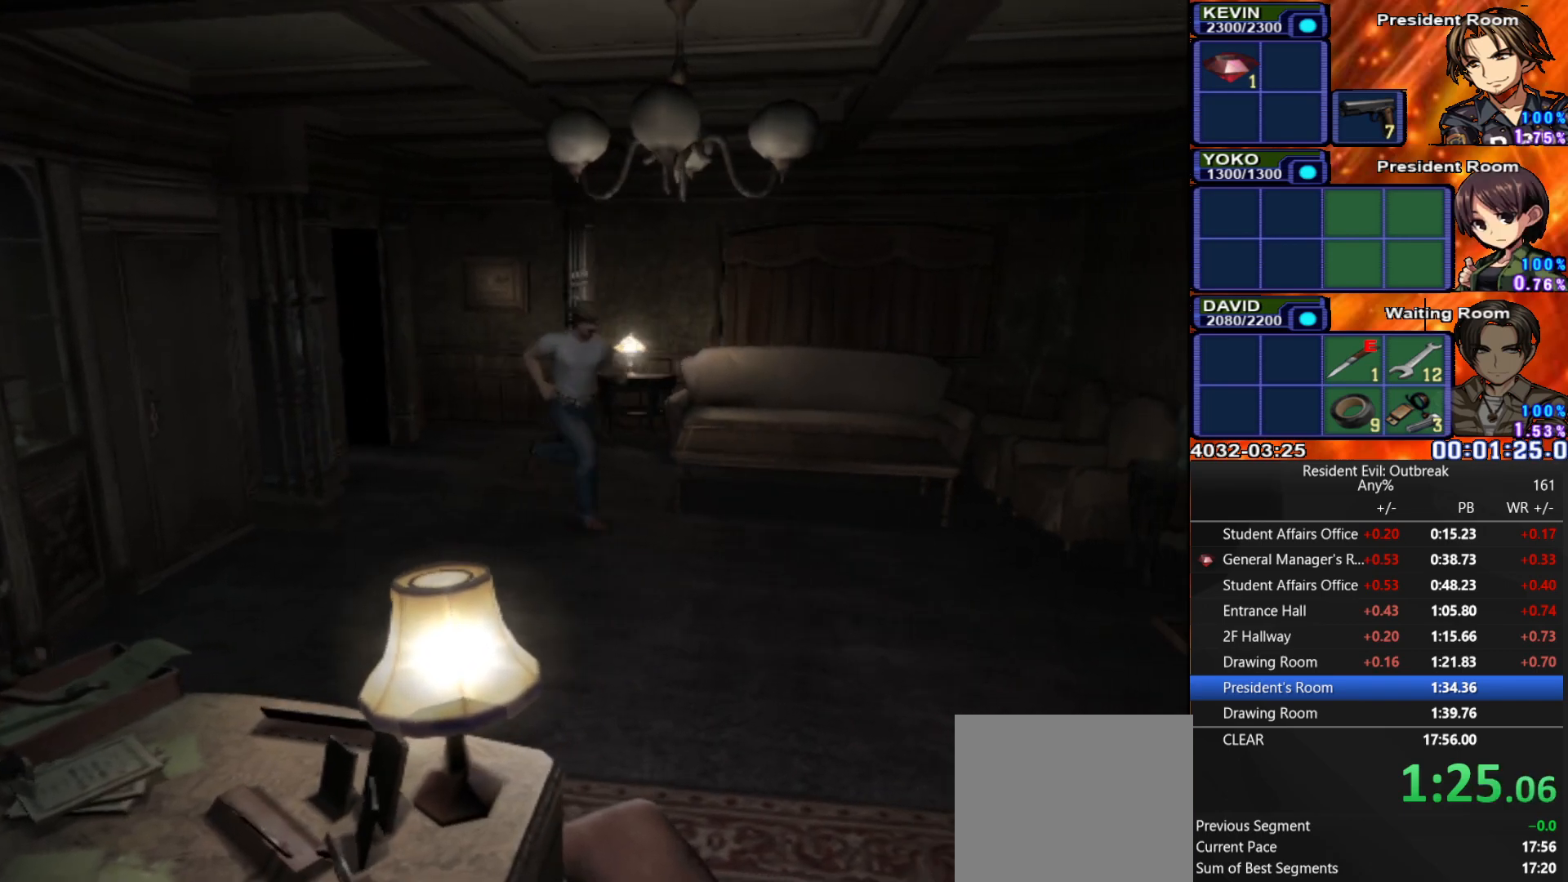
{"buttons": ["CROSS", "DPAD_UP"], "left_stick": "center", "right_stick": "center", "events": [[67, "DPAD_LEFT", "up"], [350, "DPAD_LEFT", "down"], [367, "SQUARE", "down"], [450, "DPAD_LEFT", "up"], [450, "SQUARE", "up"]]}
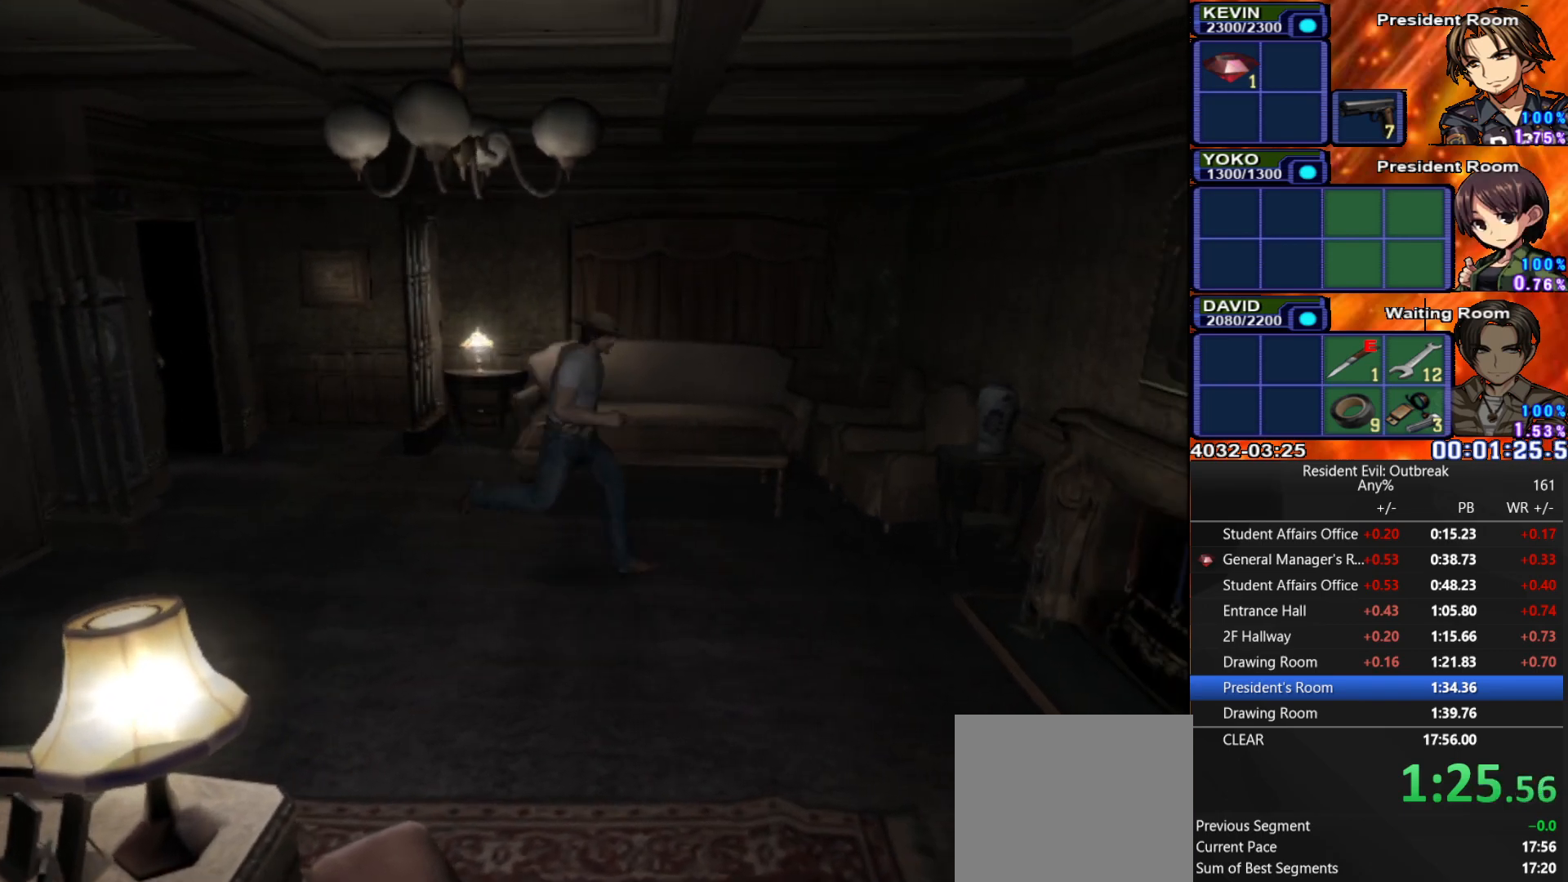
{"buttons": ["CROSS", "DPAD_UP"], "left_stick": "center", "right_stick": "center", "events": [[50, "SQUARE", "down"], [133, "SQUARE", "up"], [217, "DPAD_LEFT", "down"], [217, "SQUARE", "down"], [300, "DPAD_LEFT", "up"], [300, "SQUARE", "up"], [367, "SQUARE", "down"], [467, "SQUARE", "up"]]}
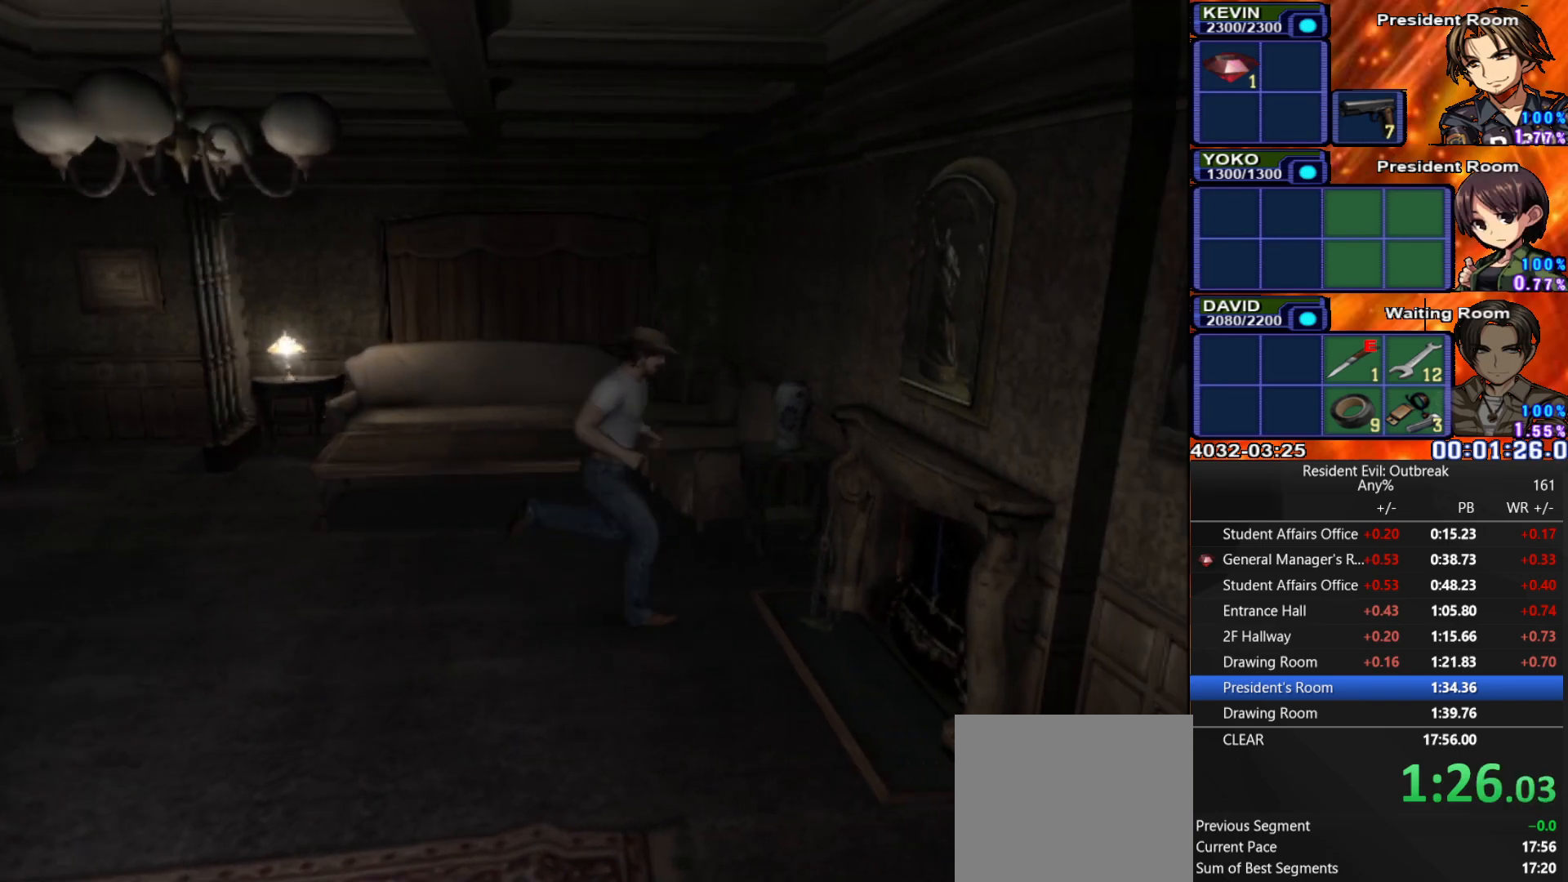
{"buttons": ["CROSS", "DPAD_UP"], "left_stick": "center", "right_stick": "center", "events": [[50, "SQUARE", "down"], [133, "SQUARE", "up"], [200, "SQUARE", "down"], [283, "SQUARE", "up"], [350, "SQUARE", "down"], [417, "SQUARE", "up"]]}
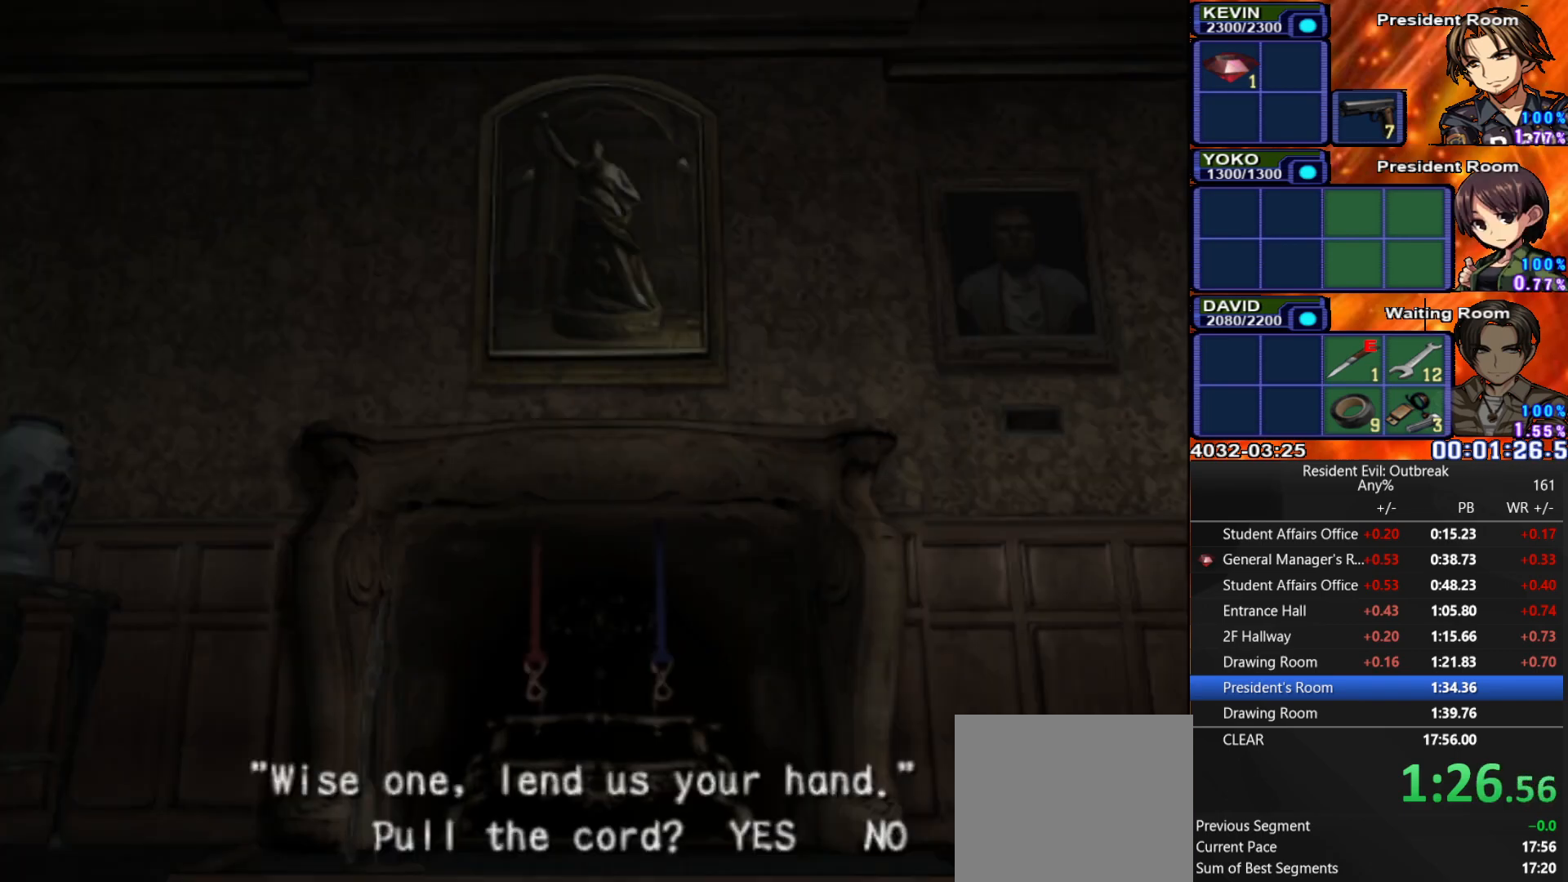
{"buttons": ["CROSS", "DPAD_UP"], "left_stick": "center", "right_stick": "center", "events": [[150, "DPAD_LEFT", "down"], [200, "SQUARE", "down"], [267, "DPAD_LEFT", "up"], [267, "SQUARE", "up"], [367, "SQUARE", "down"], [433, "SQUARE", "up"]]}